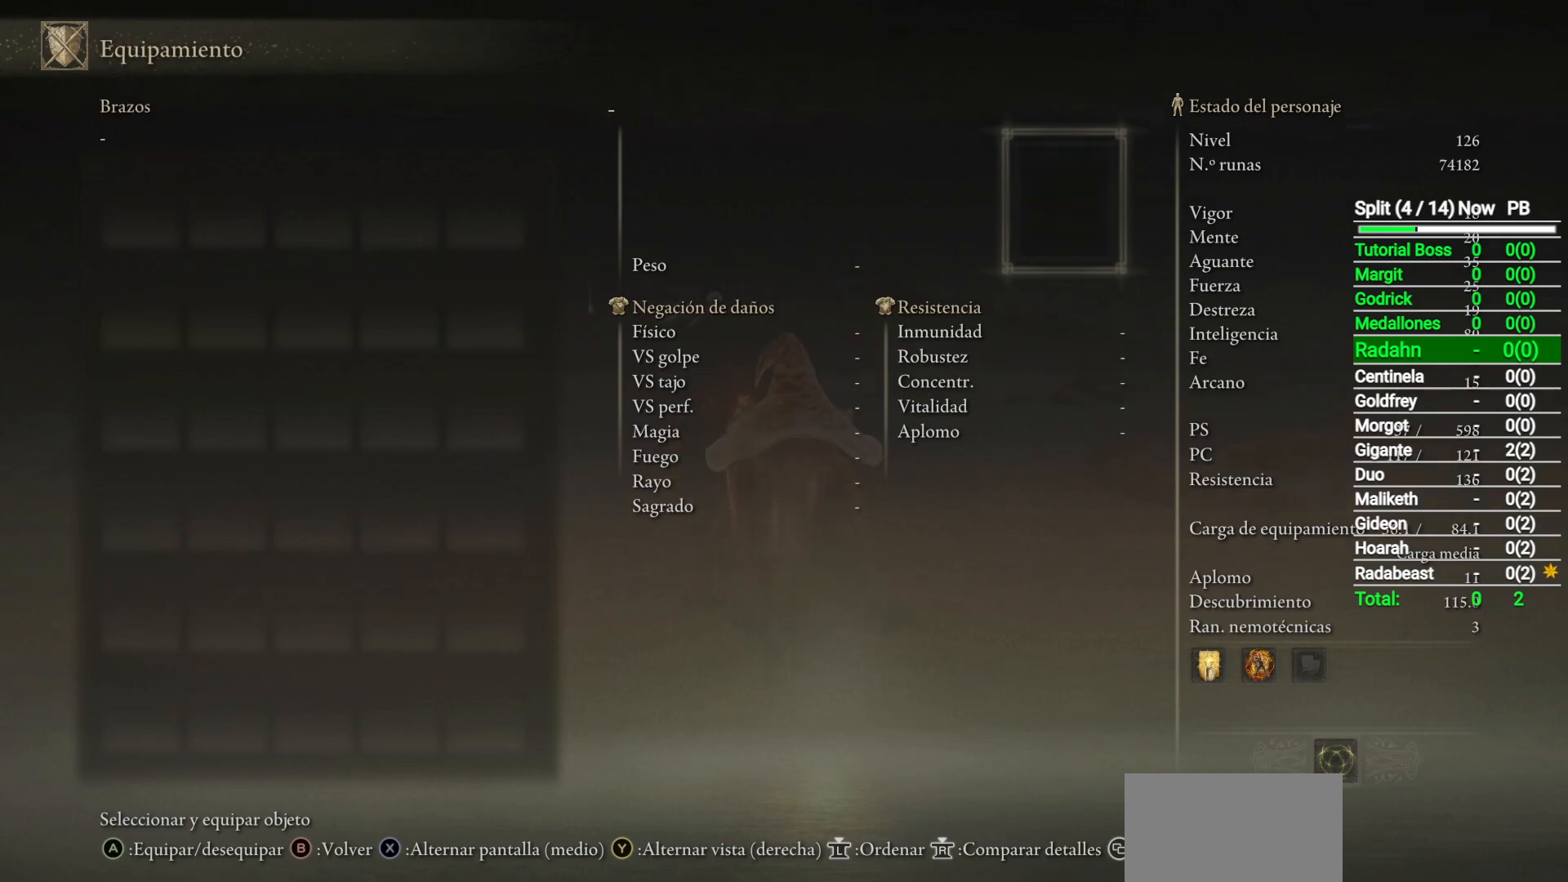
Gameplay with a controller (Xbox layout); each line is a JSON object with the inputs held at the frame after it. "button_events" lists button changes between this image and that frame as [ms after this image, input, new state], when the widget could be followed in between (sticks are given only as held states).
{"buttons": [], "left_stick": "up", "right_stick": "center", "button_events": [[83, "R1", "up"], [167, "R1", "down"], [250, "R1", "up"], [317, "A", "down"], [417, "A", "up"]]}
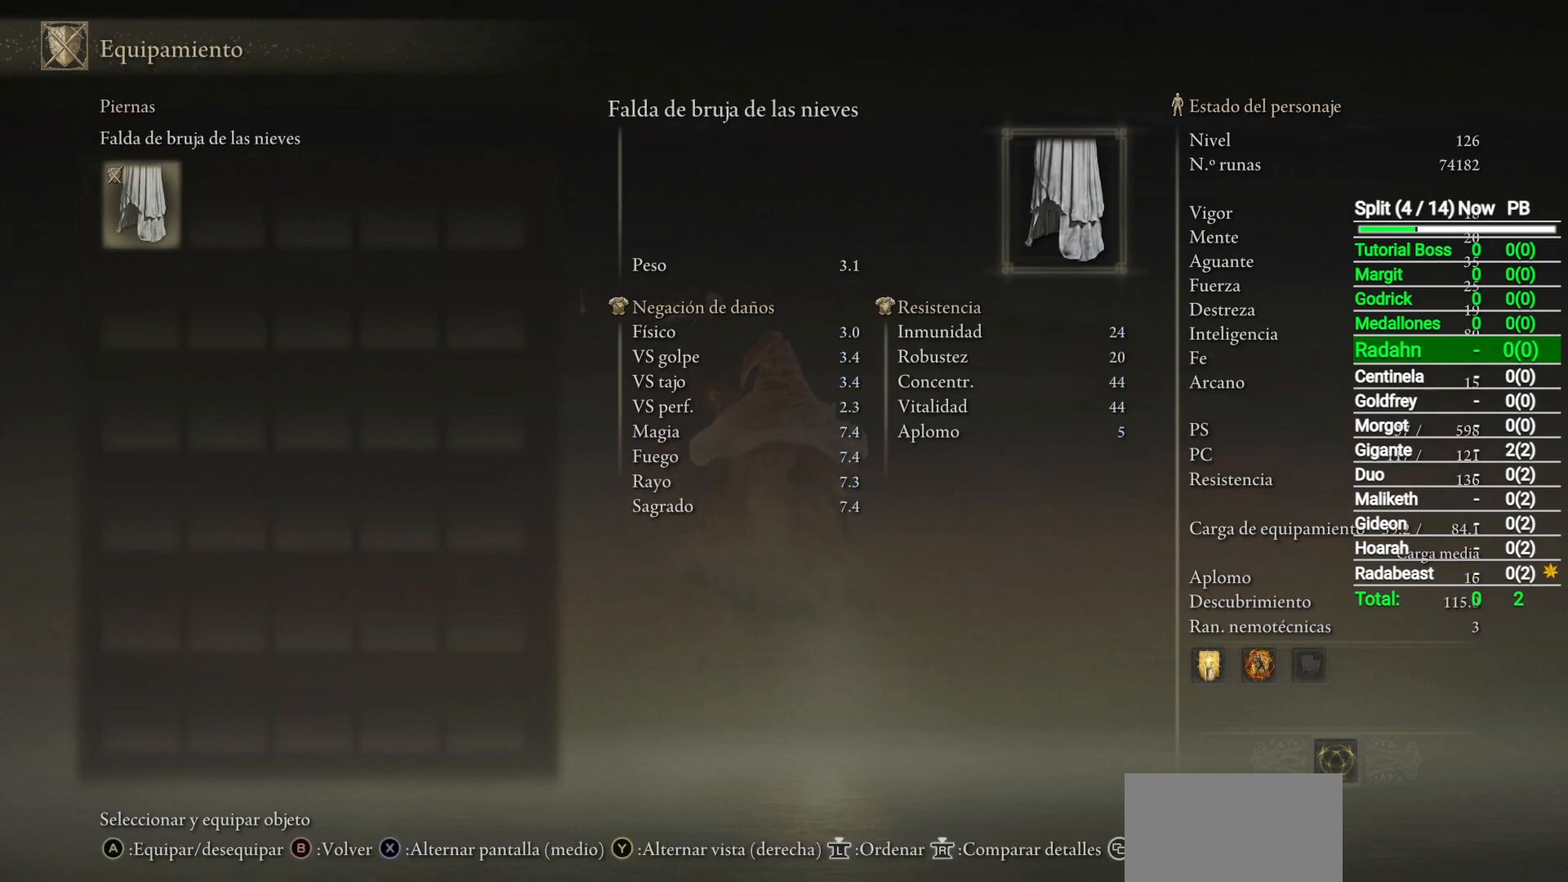
{"buttons": [], "left_stick": "up", "right_stick": "center", "button_events": [[100, "START", "down"], [217, "START", "up"]]}
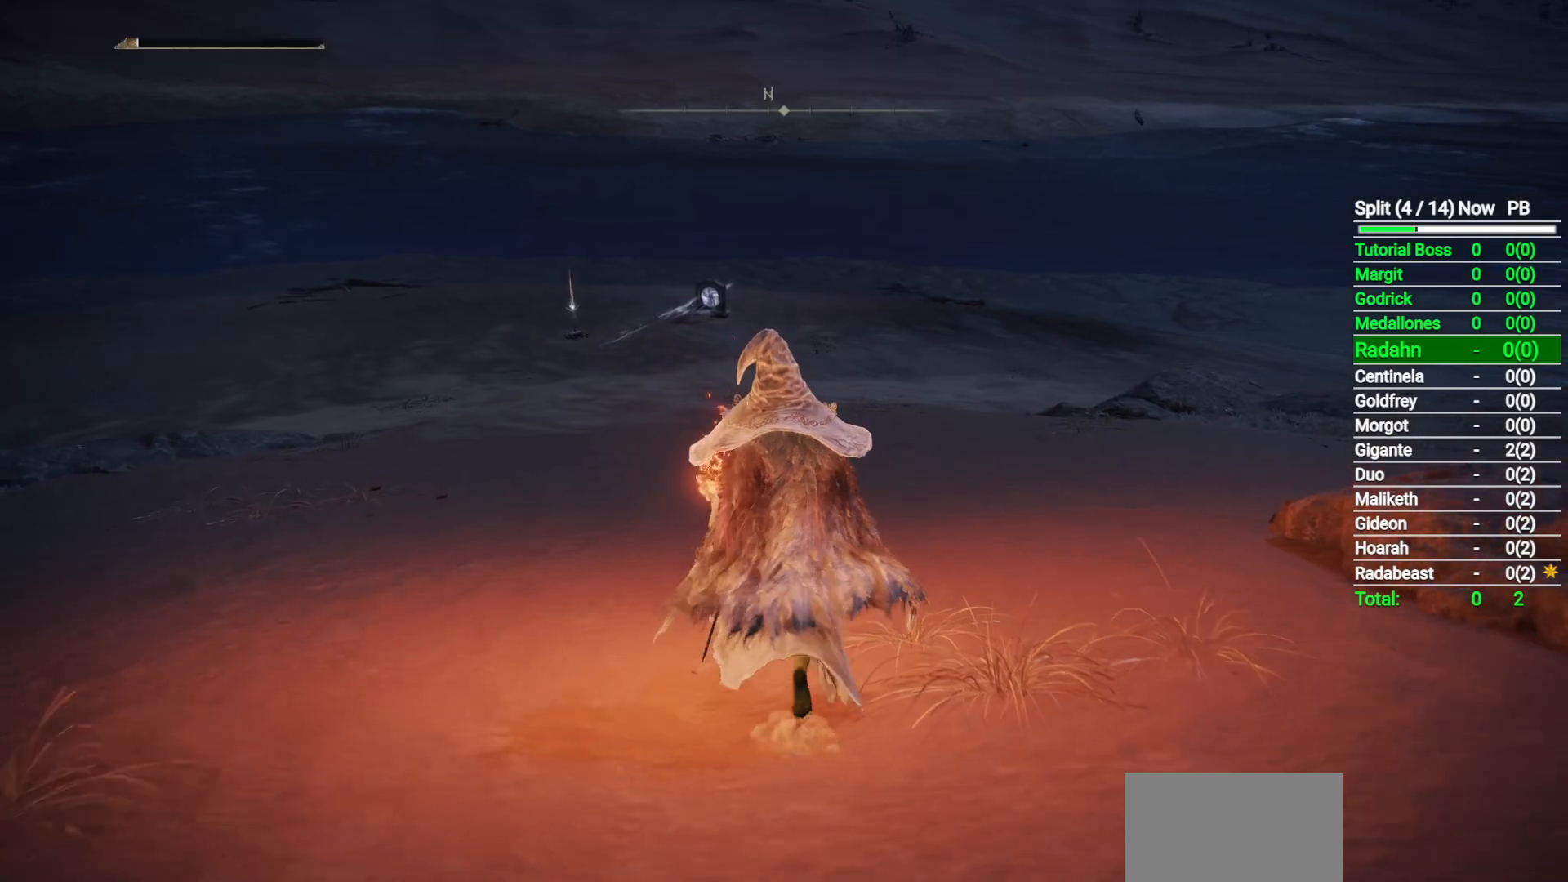
{"buttons": [], "left_stick": "up", "right_stick": "center", "button_events": [[400, "DPAD_RIGHT", "down"], [450, "DPAD_RIGHT", "up"]]}
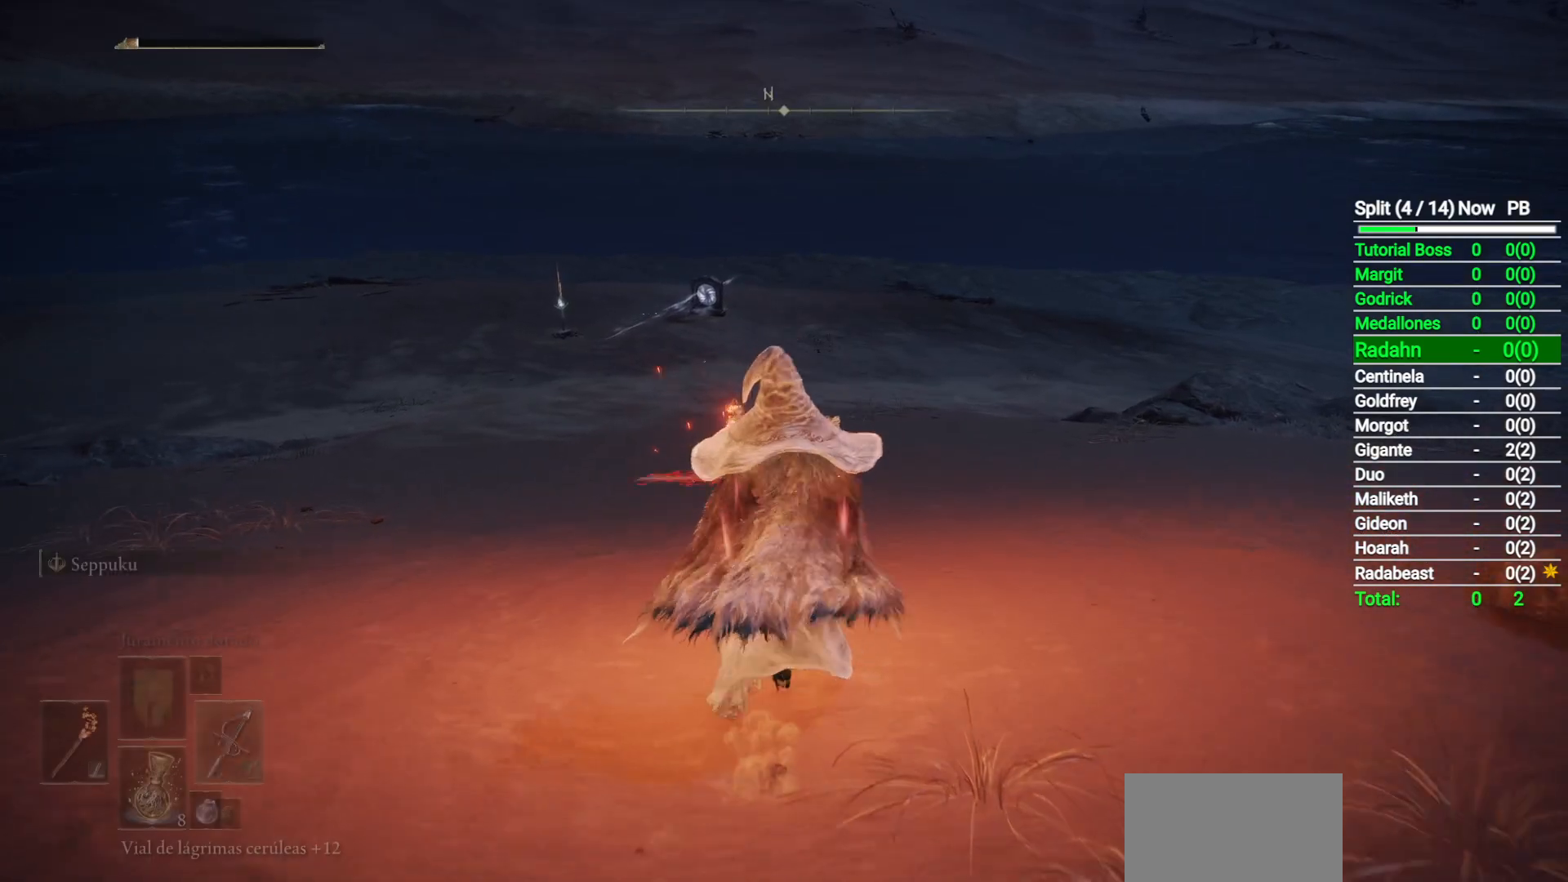
{"buttons": [], "left_stick": "up", "right_stick": "center", "button_events": []}
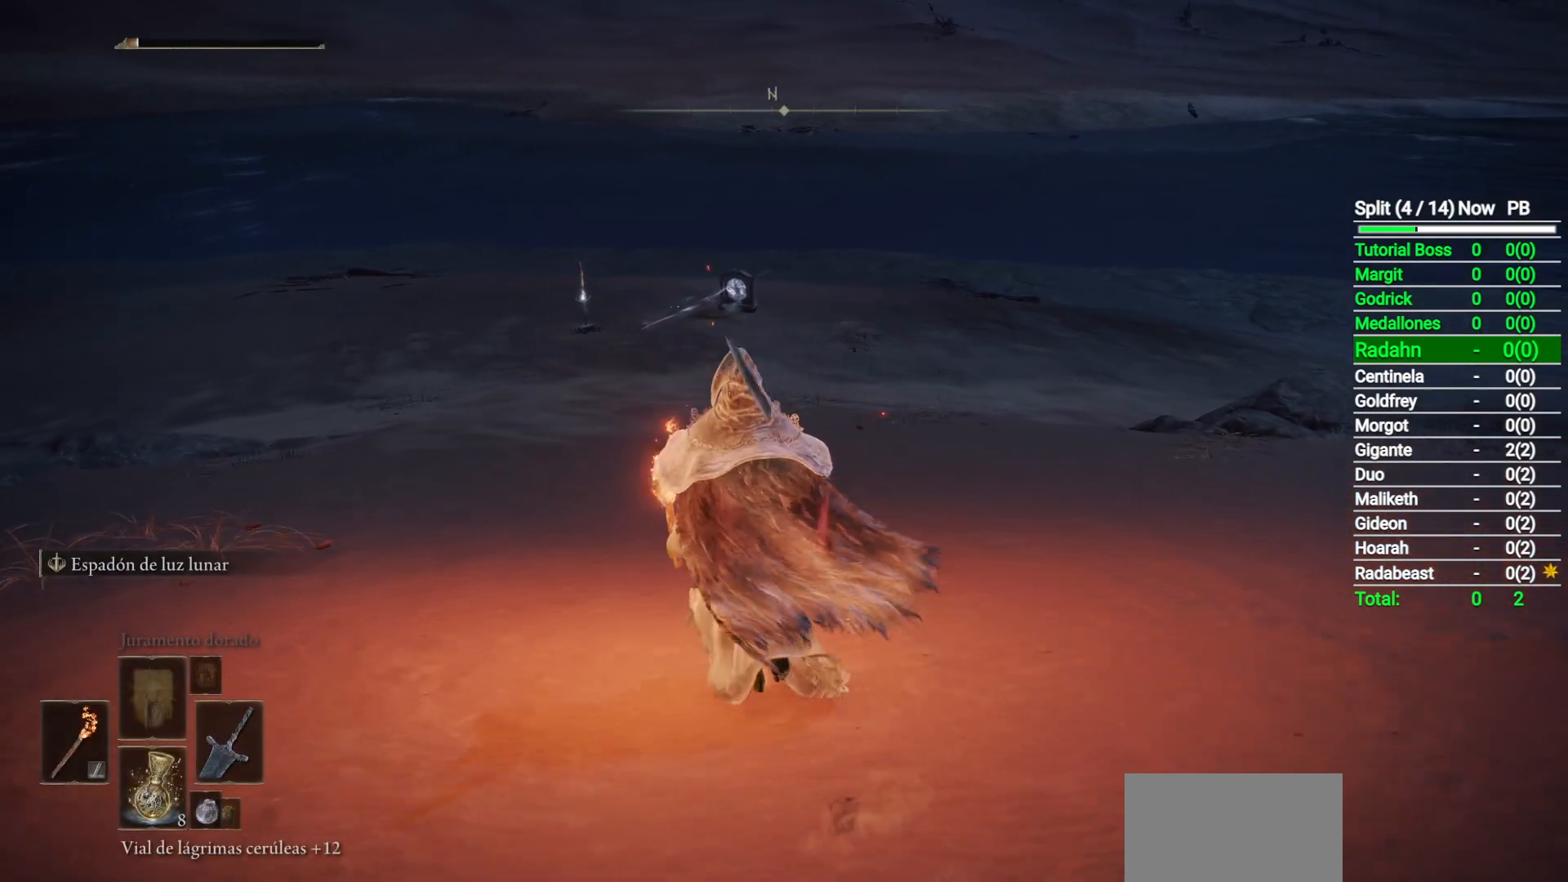
{"buttons": [], "left_stick": "up", "right_stick": "center", "button_events": []}
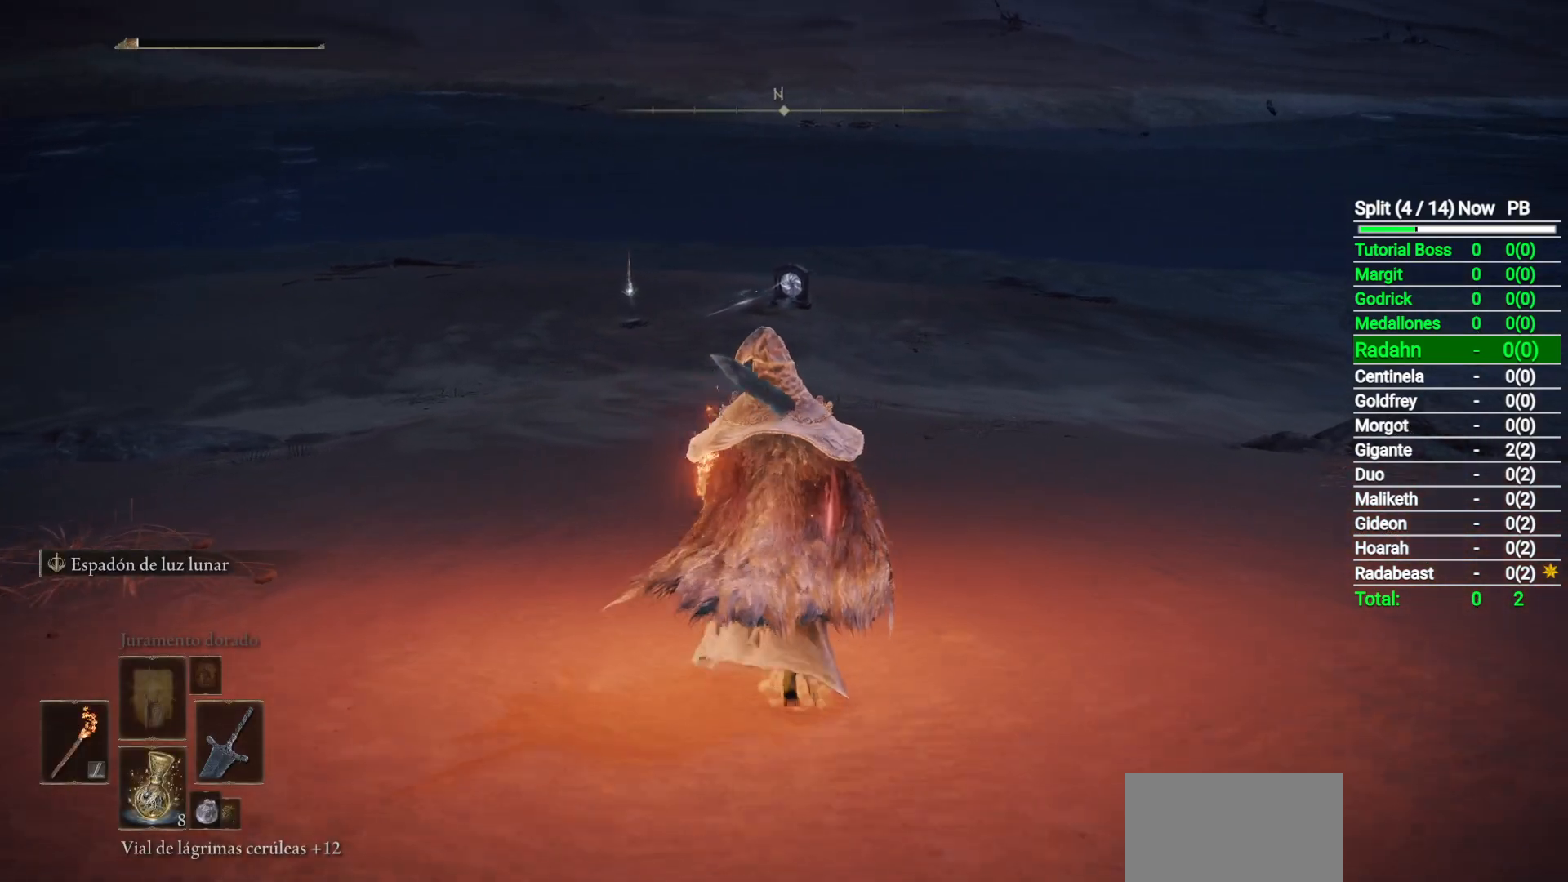
{"buttons": [], "left_stick": "up", "right_stick": "center", "button_events": []}
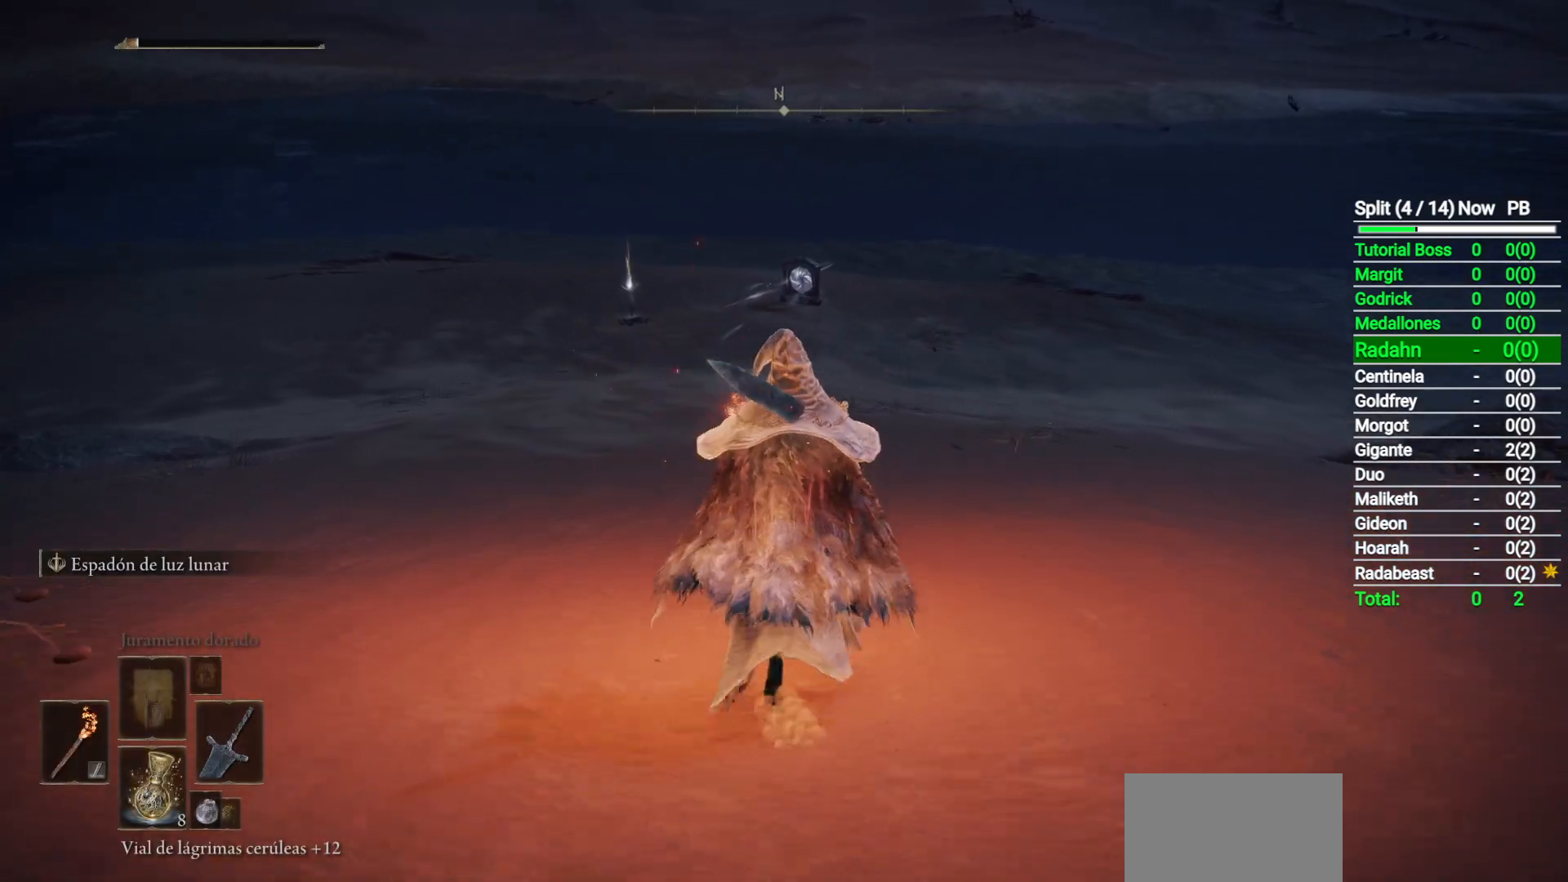
{"buttons": [], "left_stick": "up", "right_stick": "center", "button_events": []}
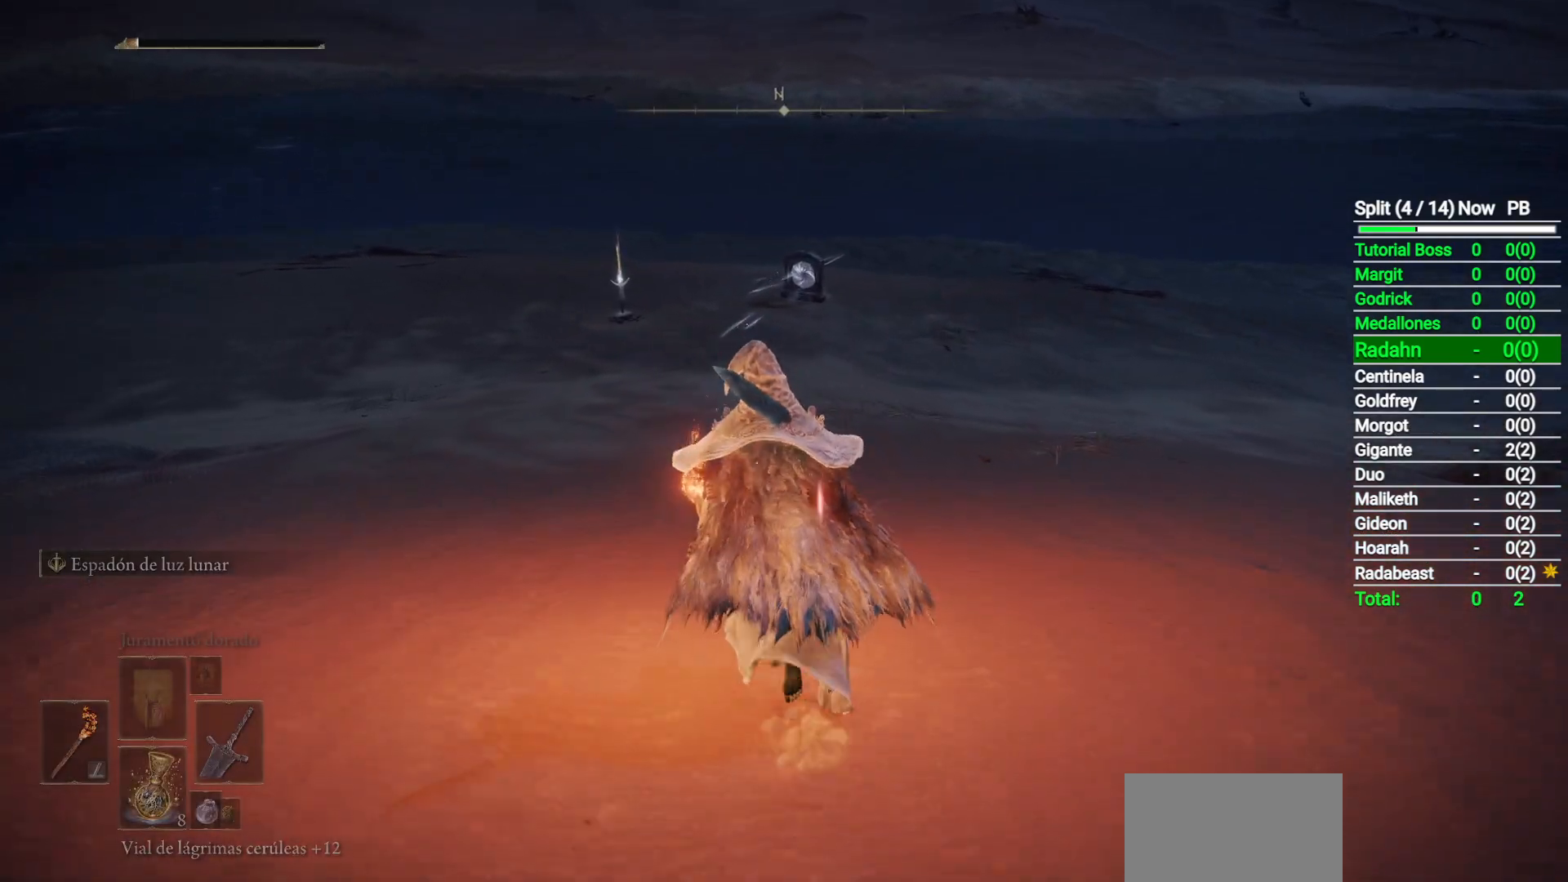
{"buttons": [], "left_stick": "up", "right_stick": "center", "button_events": []}
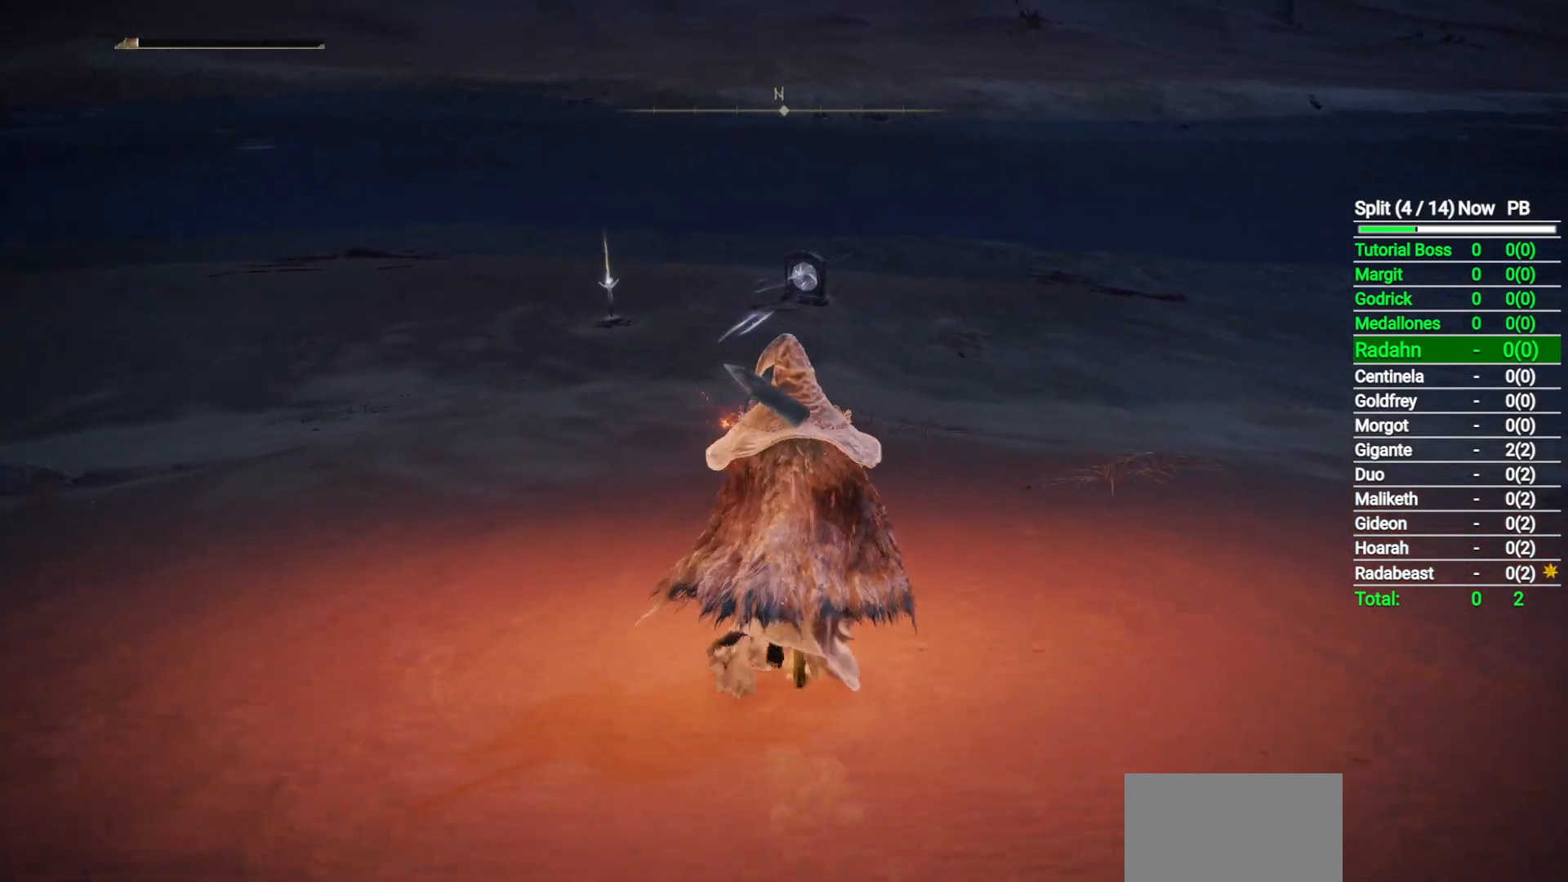
{"buttons": ["Y"], "left_stick": "up", "right_stick": "center", "button_events": [[317, "Y", "down"]]}
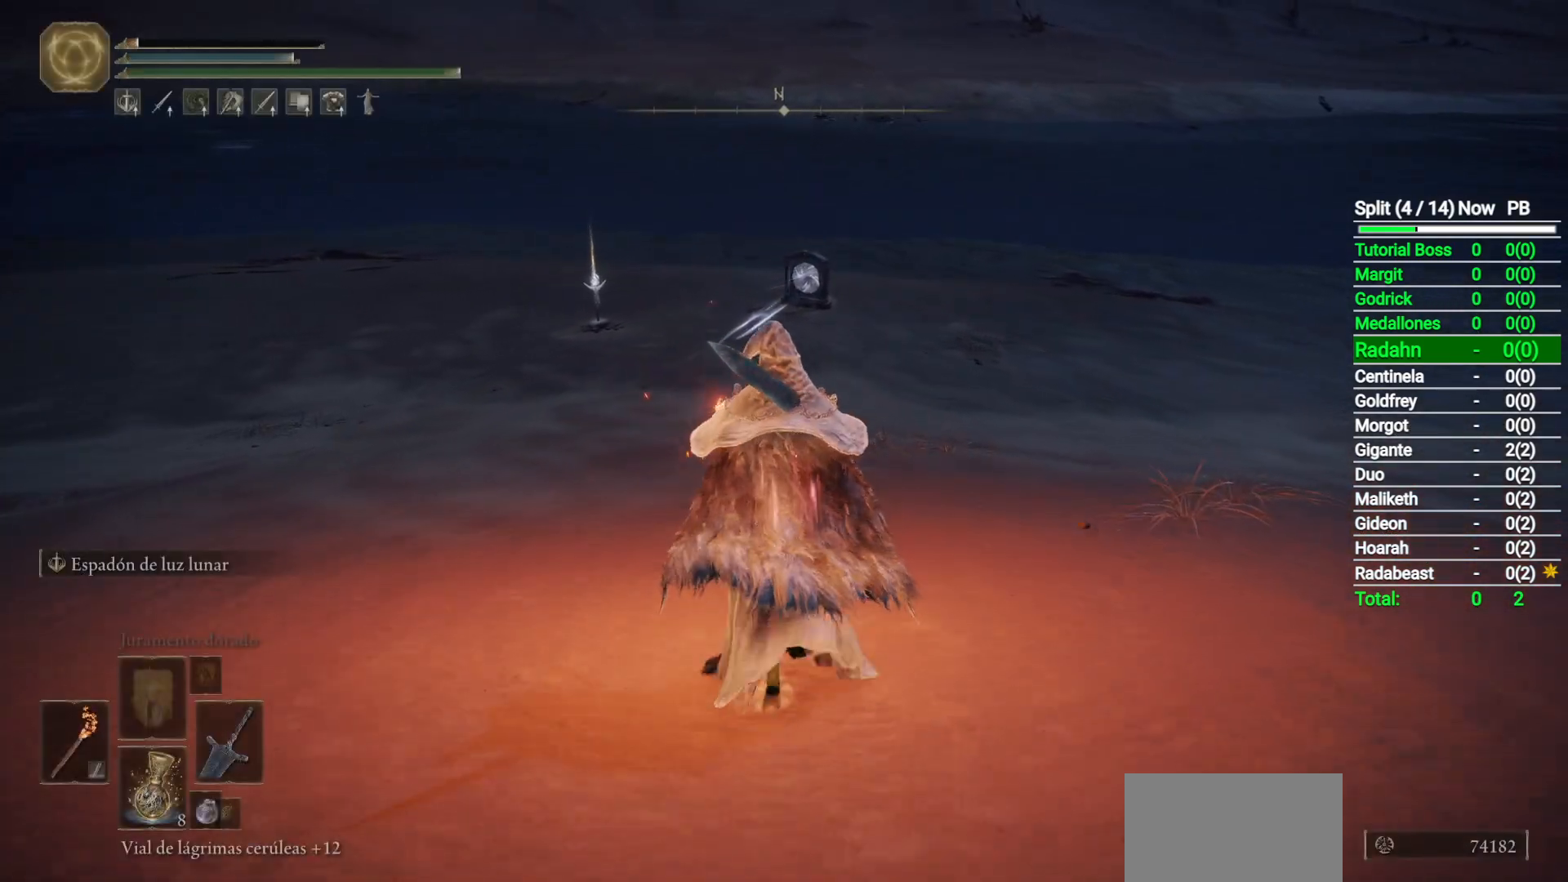
{"buttons": ["Y"], "left_stick": "up", "right_stick": "center", "button_events": []}
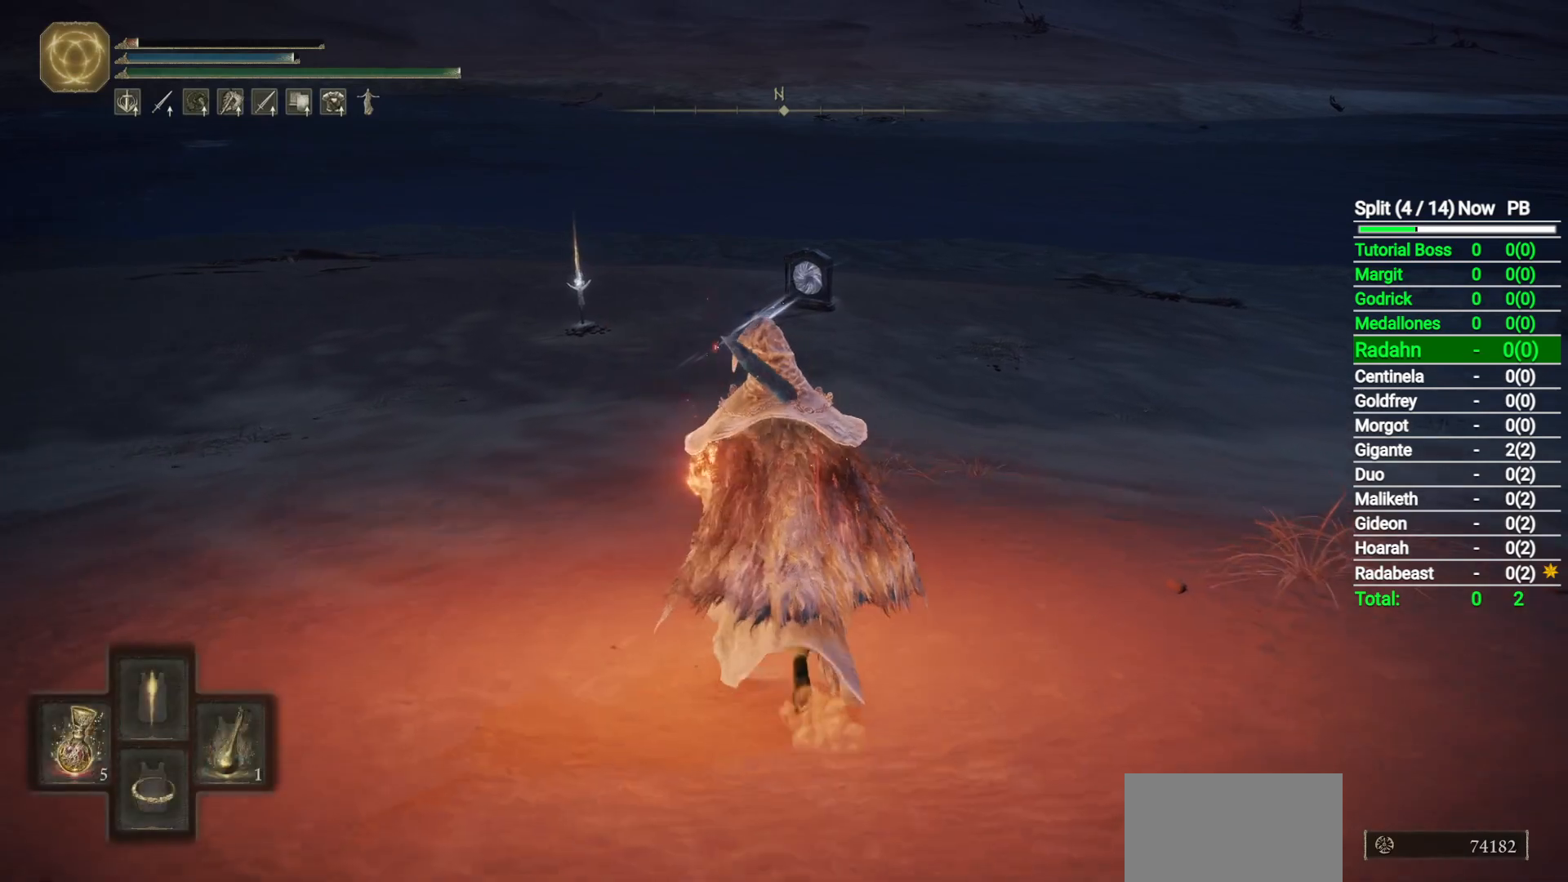
{"buttons": [], "left_stick": "up", "right_stick": "down-right", "button_events": [[83, "Y", "up"]]}
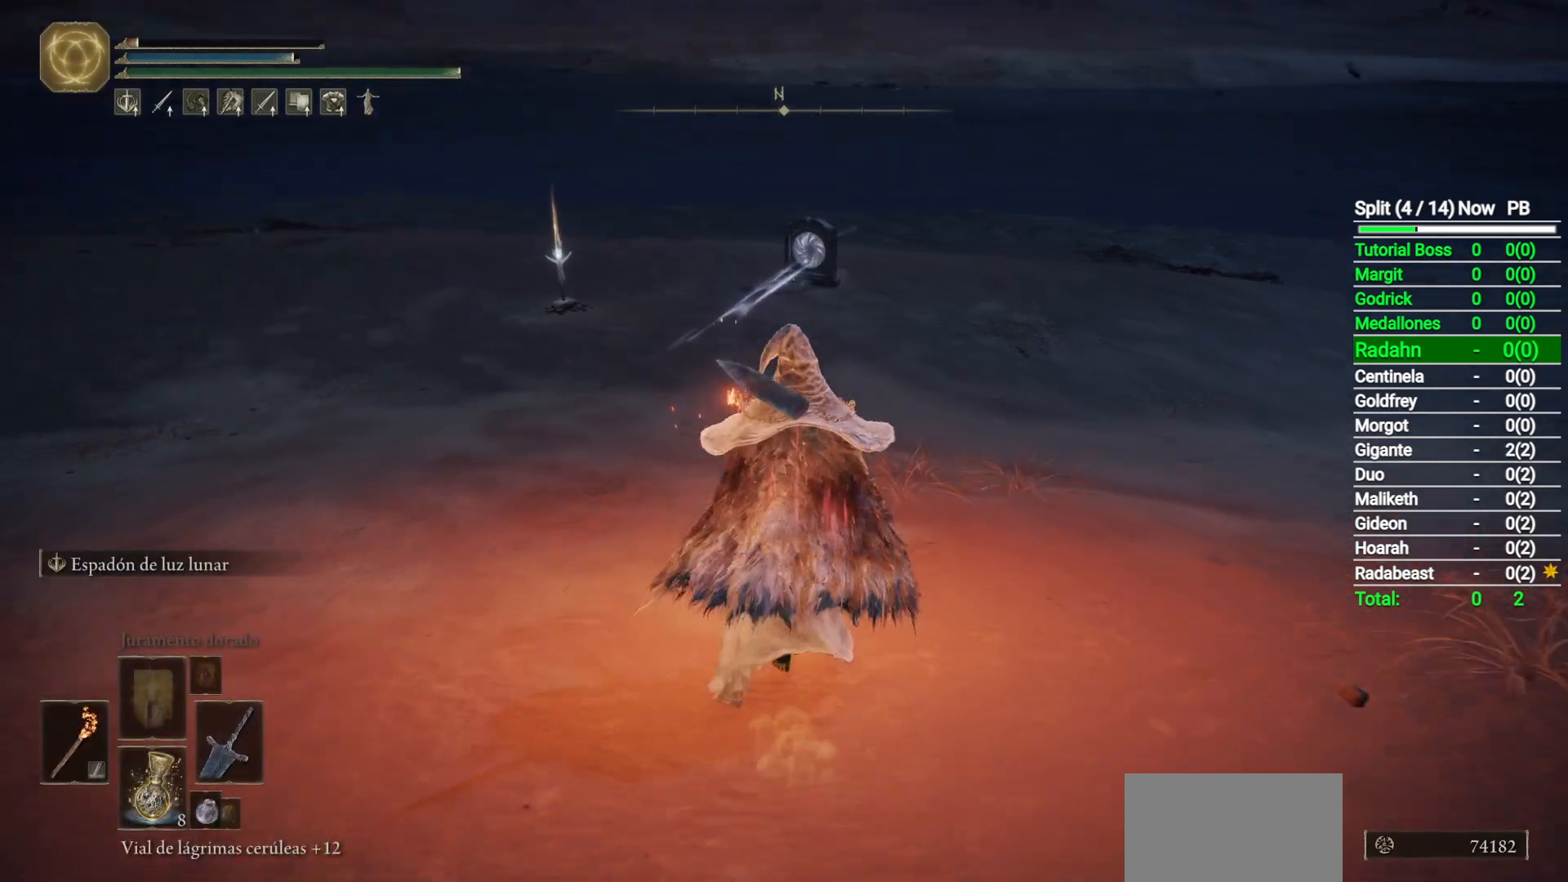
{"buttons": [], "left_stick": "up", "right_stick": "down-right", "button_events": []}
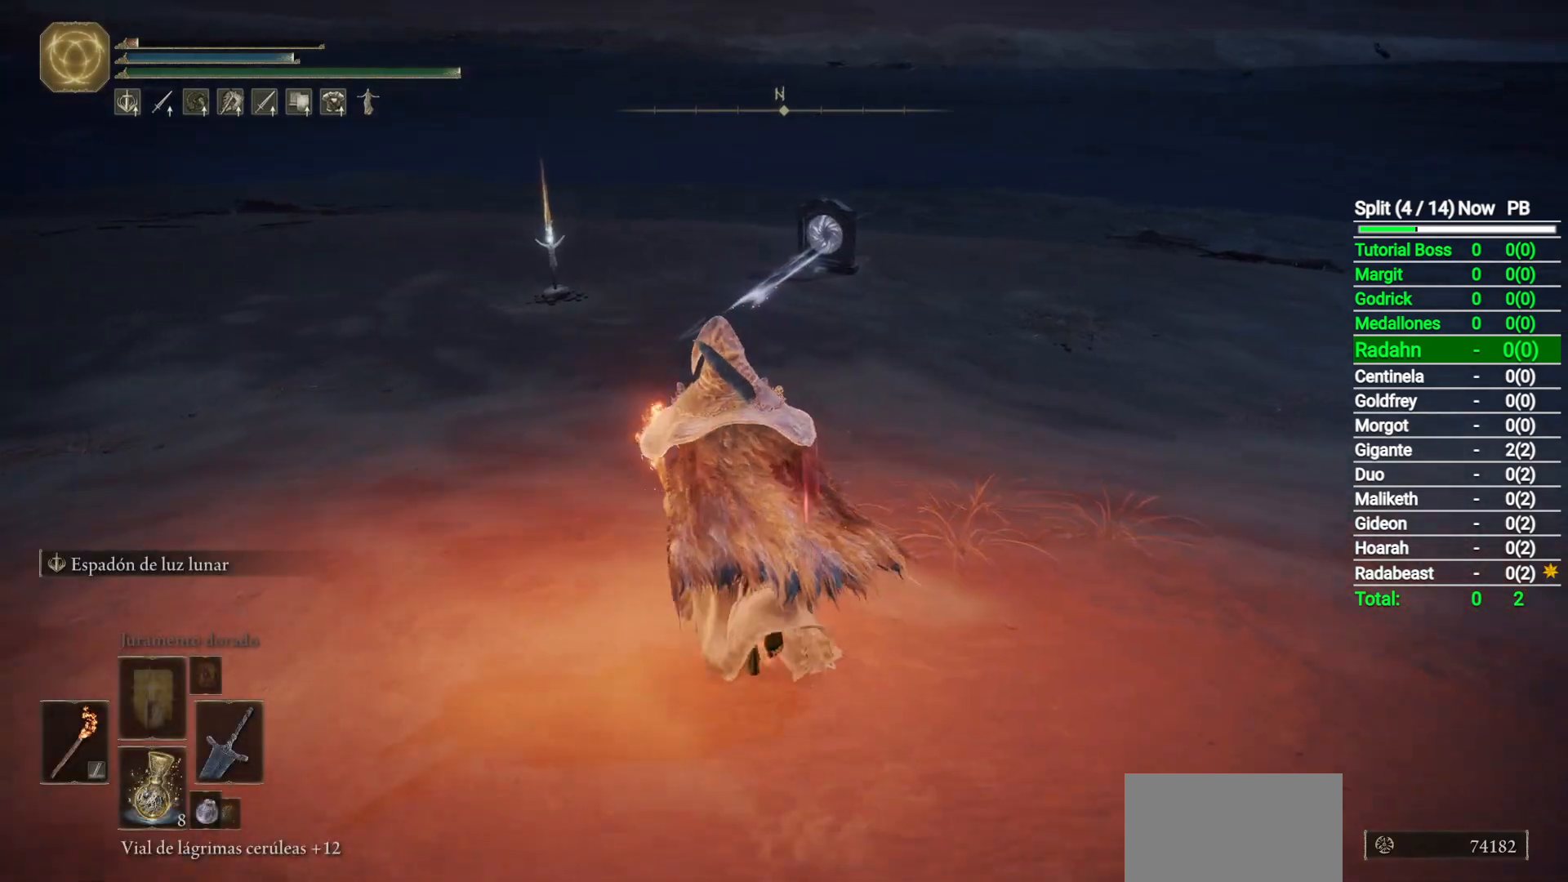
{"buttons": [], "left_stick": "center", "right_stick": "center", "button_events": []}
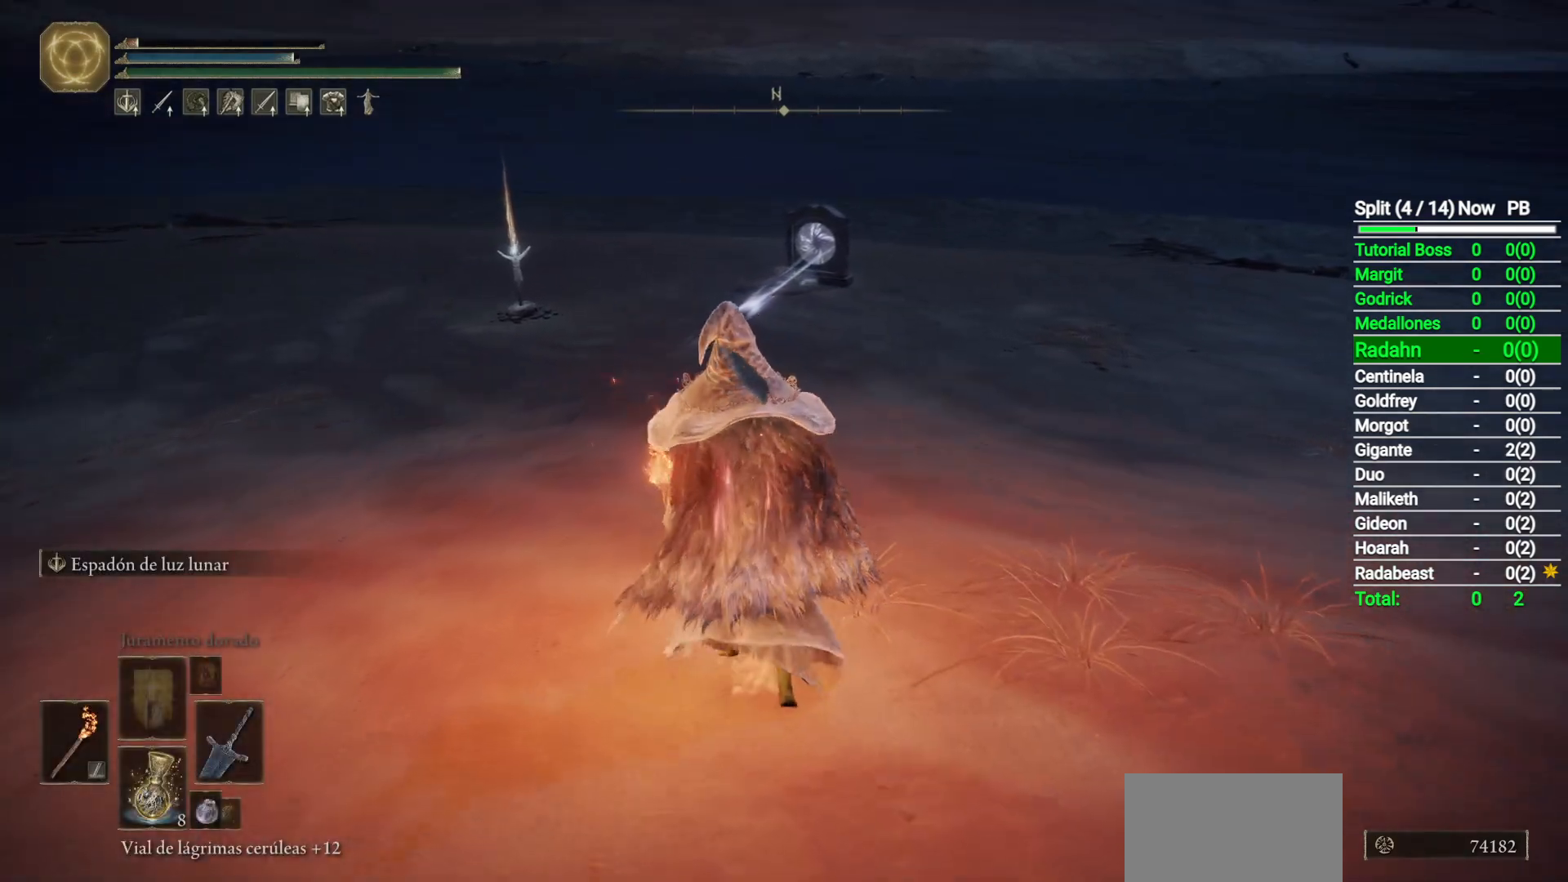
{"buttons": [], "left_stick": "up", "right_stick": "center", "button_events": [[117, "DPAD_LEFT", "down"], [200, "DPAD_LEFT", "up"]]}
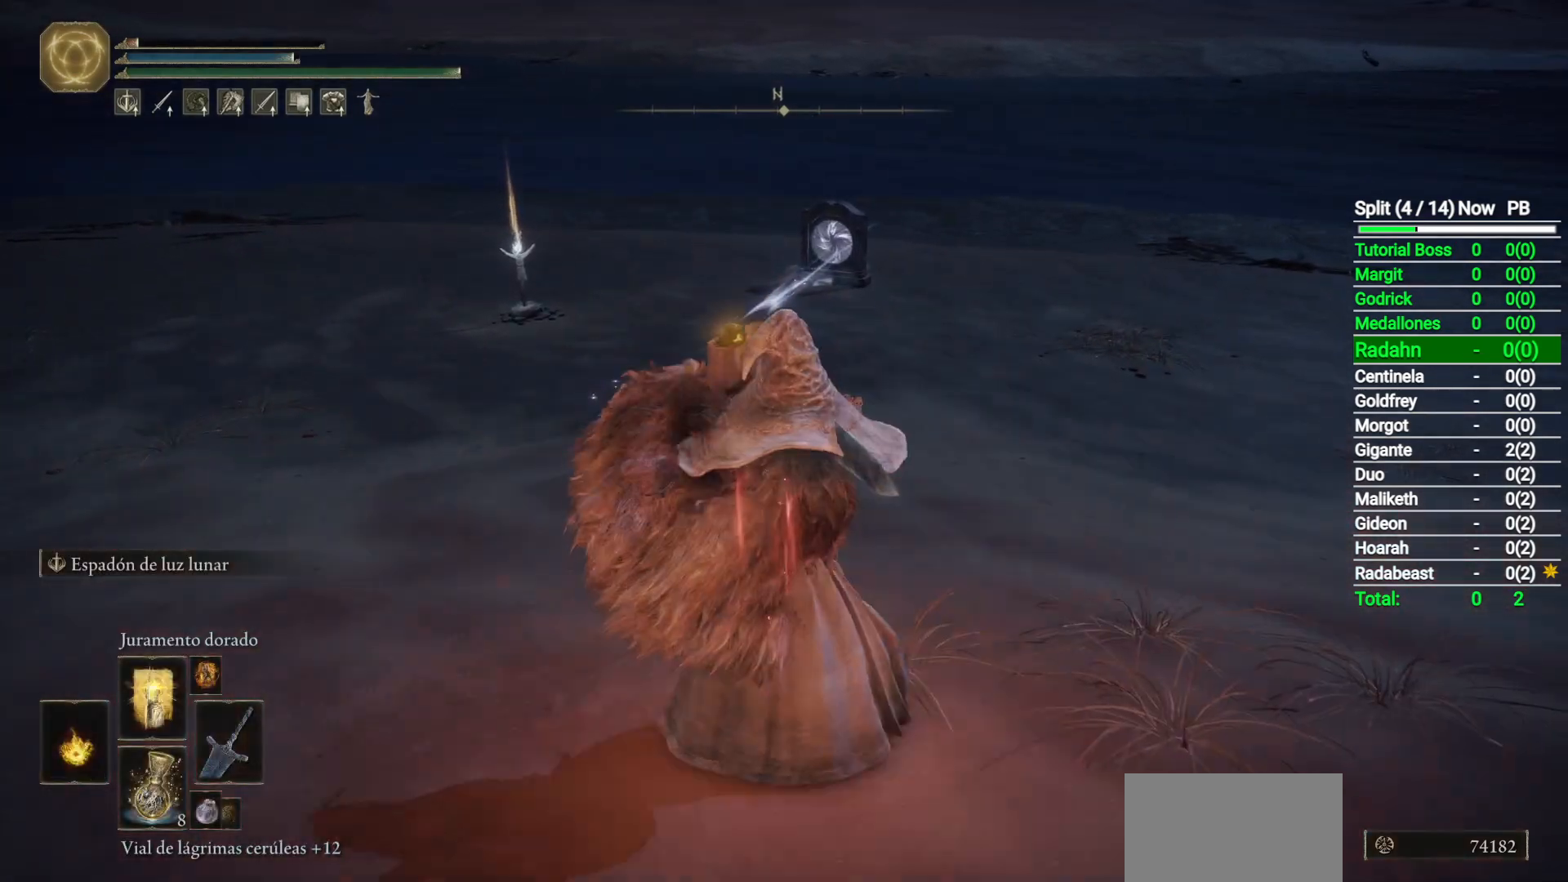
{"buttons": [], "left_stick": "up", "right_stick": "center", "button_events": []}
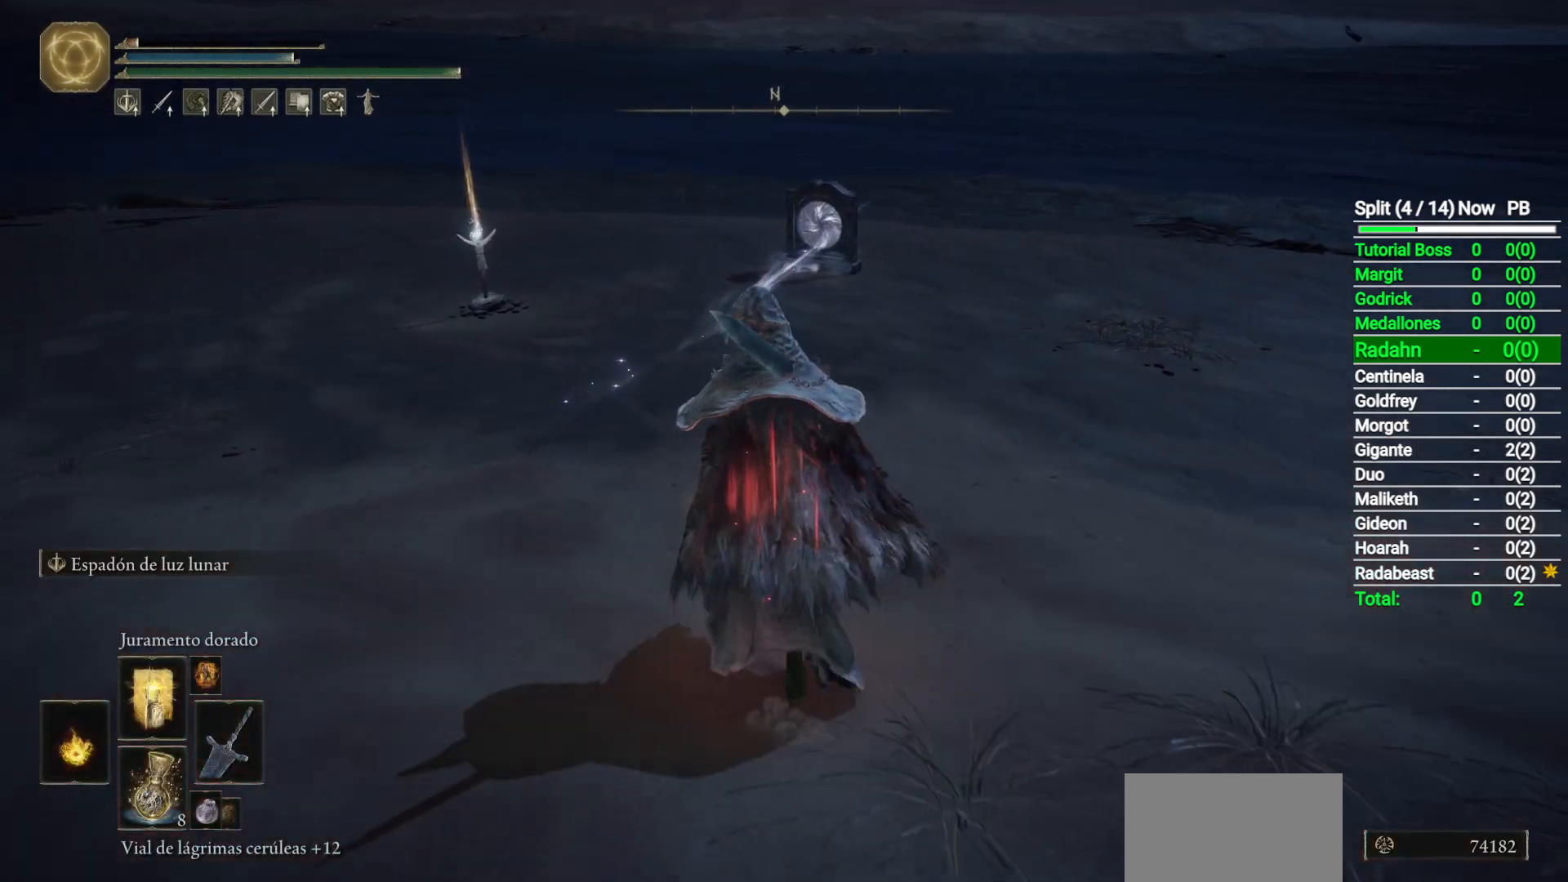
{"buttons": [], "left_stick": "center", "right_stick": "center", "button_events": []}
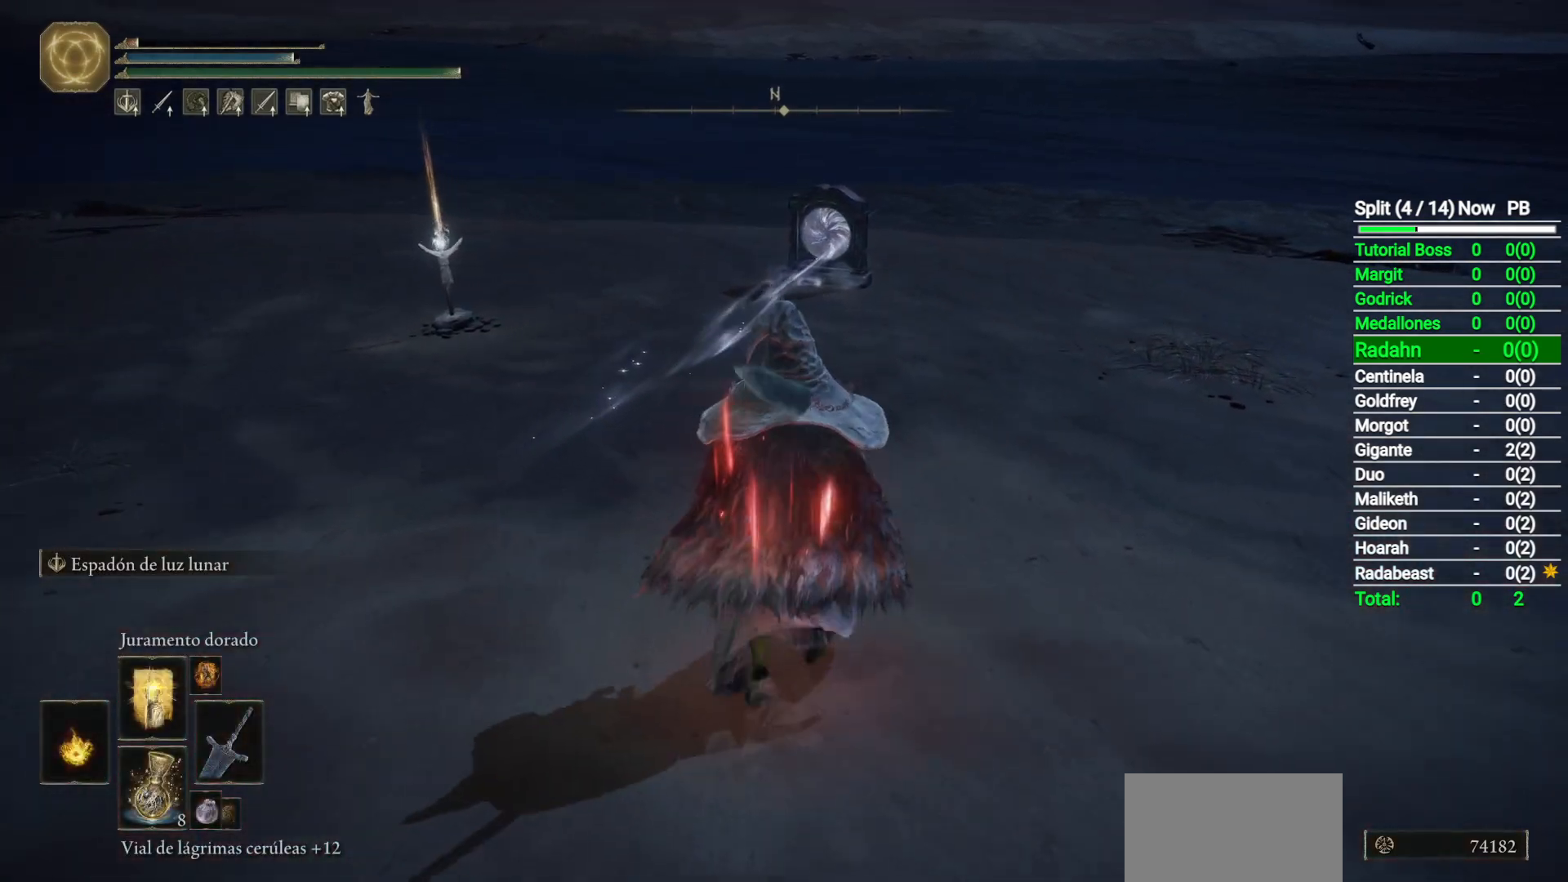
{"buttons": [], "left_stick": "center", "right_stick": "center", "button_events": [[133, "DPAD_LEFT", "down"], [250, "DPAD_LEFT", "up"]]}
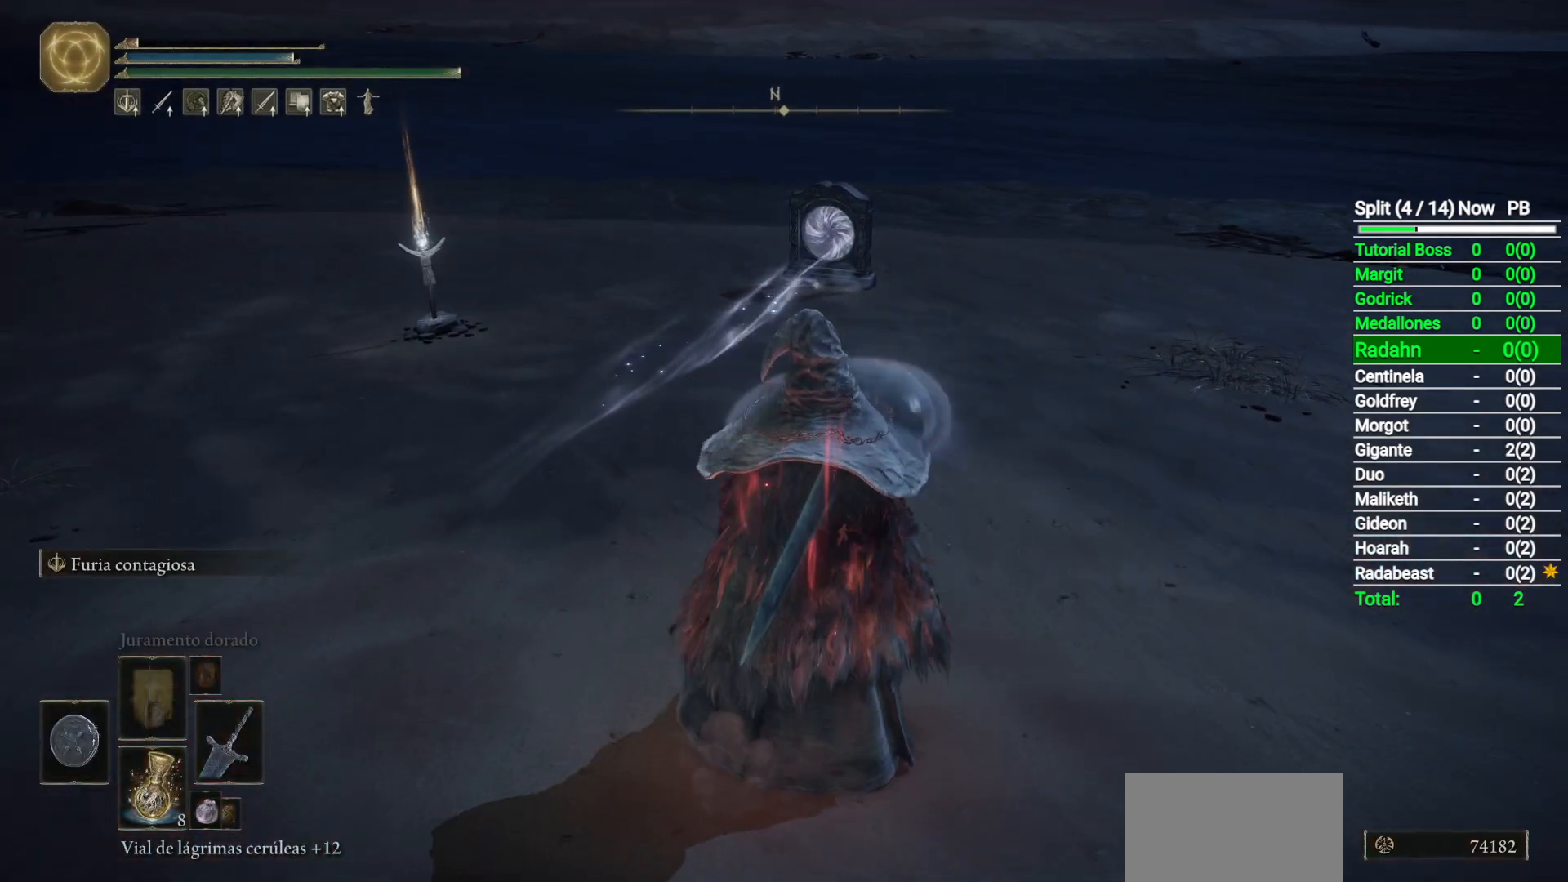
{"buttons": [], "left_stick": "center", "right_stick": "center", "button_events": [[167, "DPAD_LEFT", "down"], [300, "DPAD_LEFT", "up"]]}
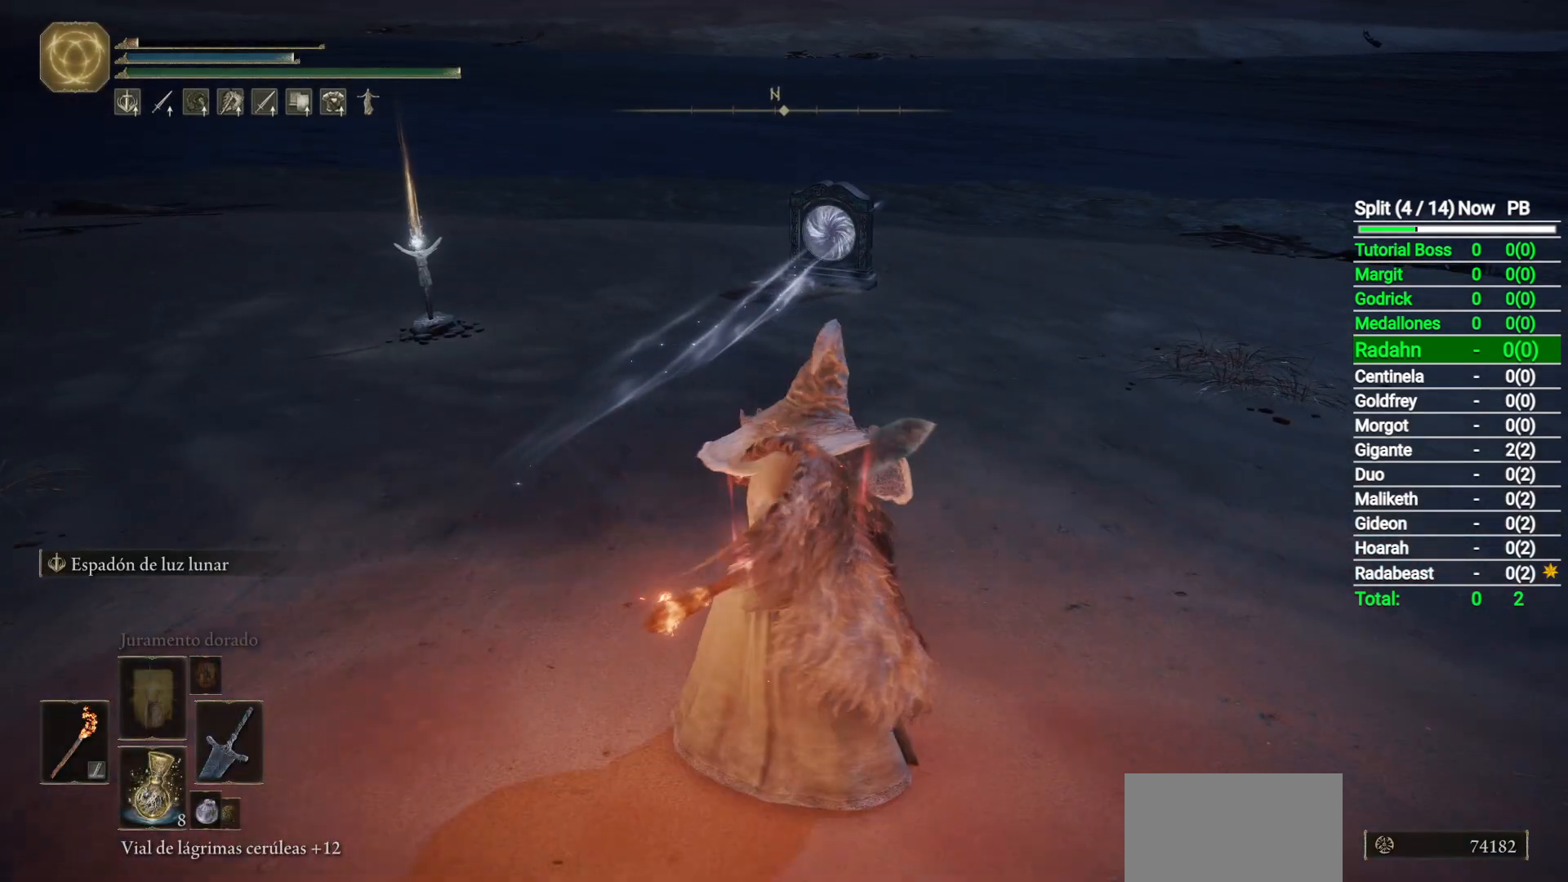
{"buttons": [], "left_stick": "center", "right_stick": "center", "button_events": [[267, "DPAD_LEFT", "down"], [367, "DPAD_LEFT", "up"]]}
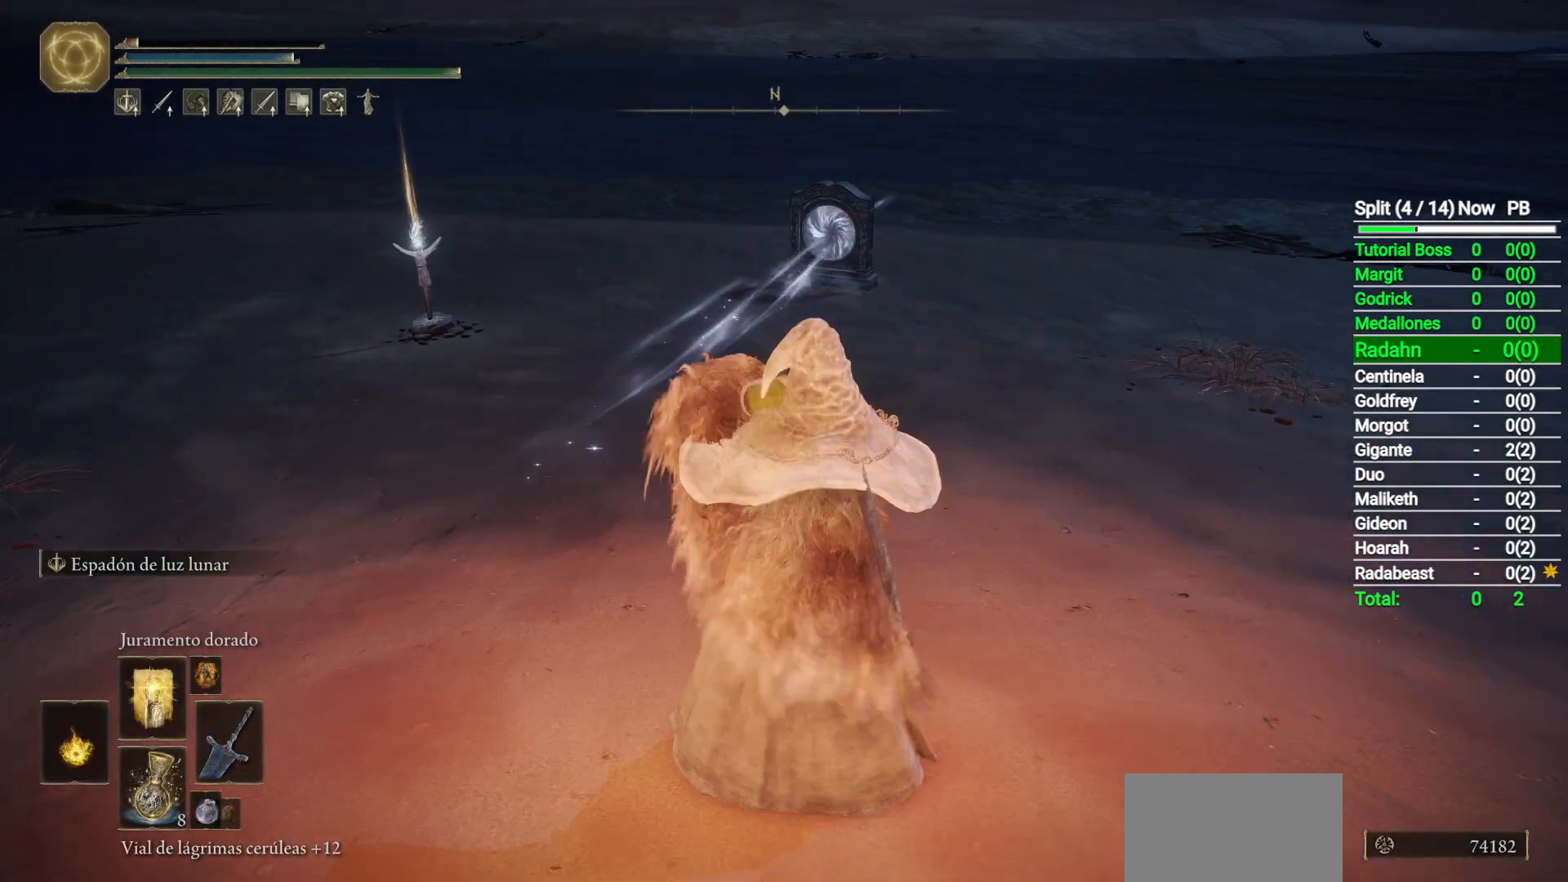
{"buttons": [], "left_stick": "up", "right_stick": "center", "button_events": [[300, "Y", "down"], [400, "Y", "up"]]}
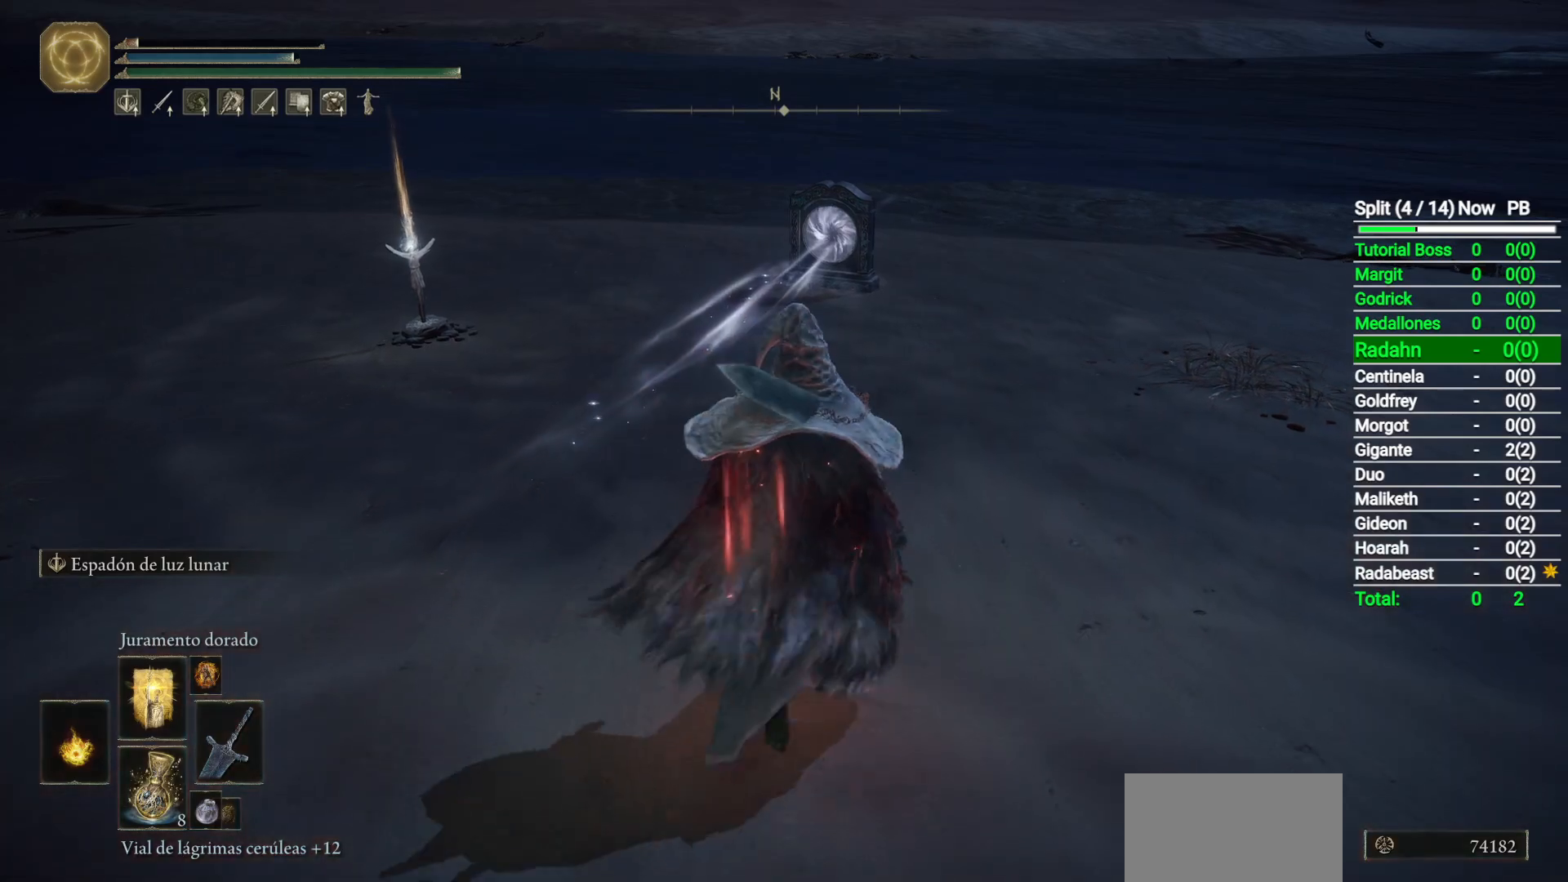
{"buttons": [], "left_stick": "up", "right_stick": "center", "button_events": []}
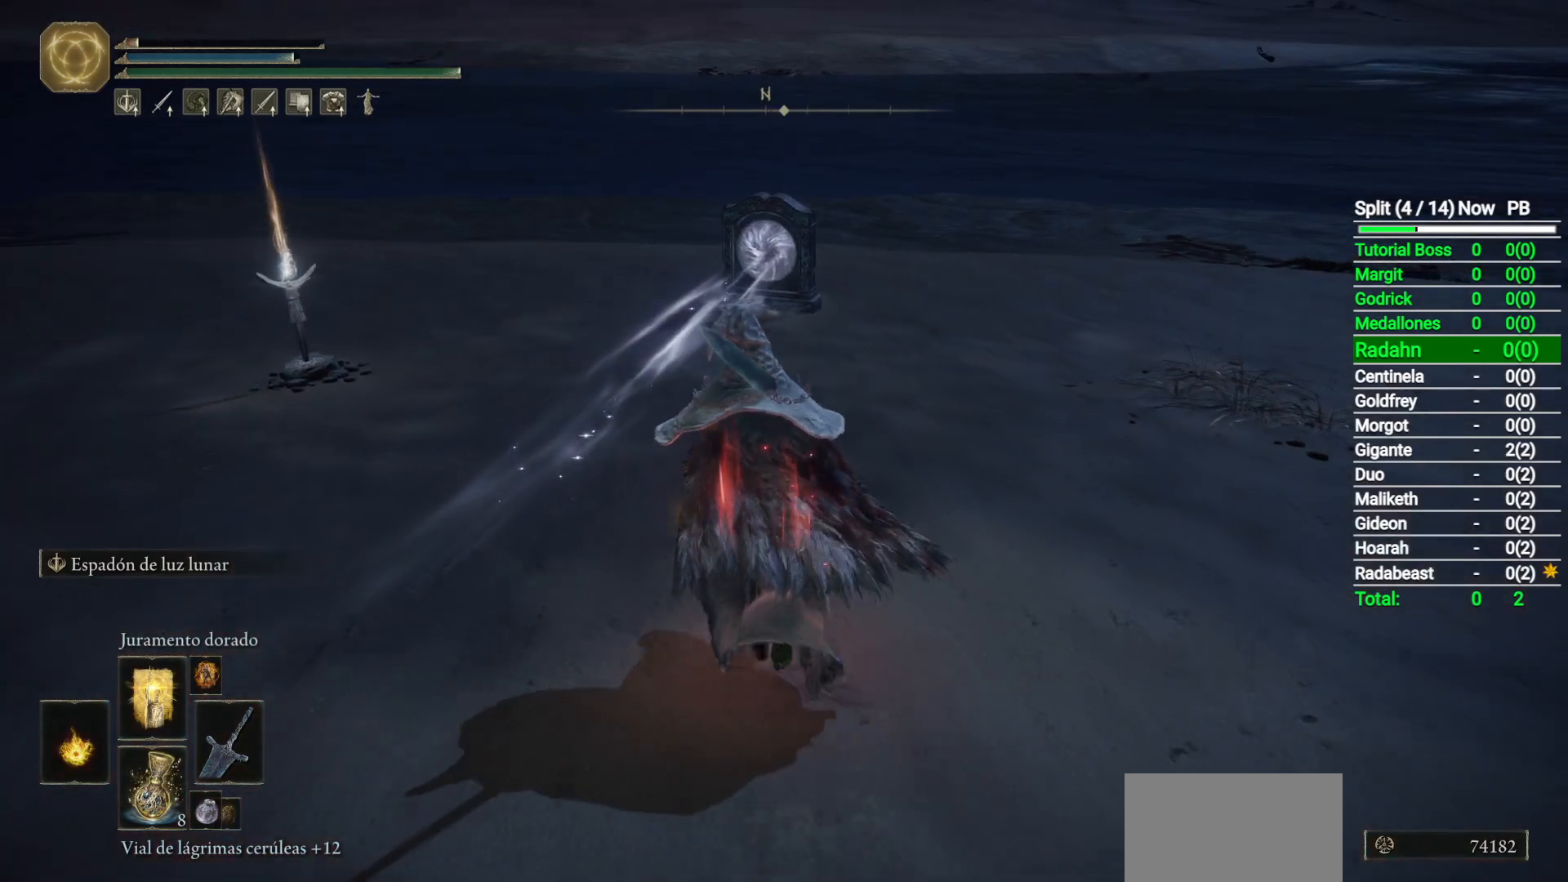
{"buttons": [], "left_stick": "up", "right_stick": "center", "button_events": []}
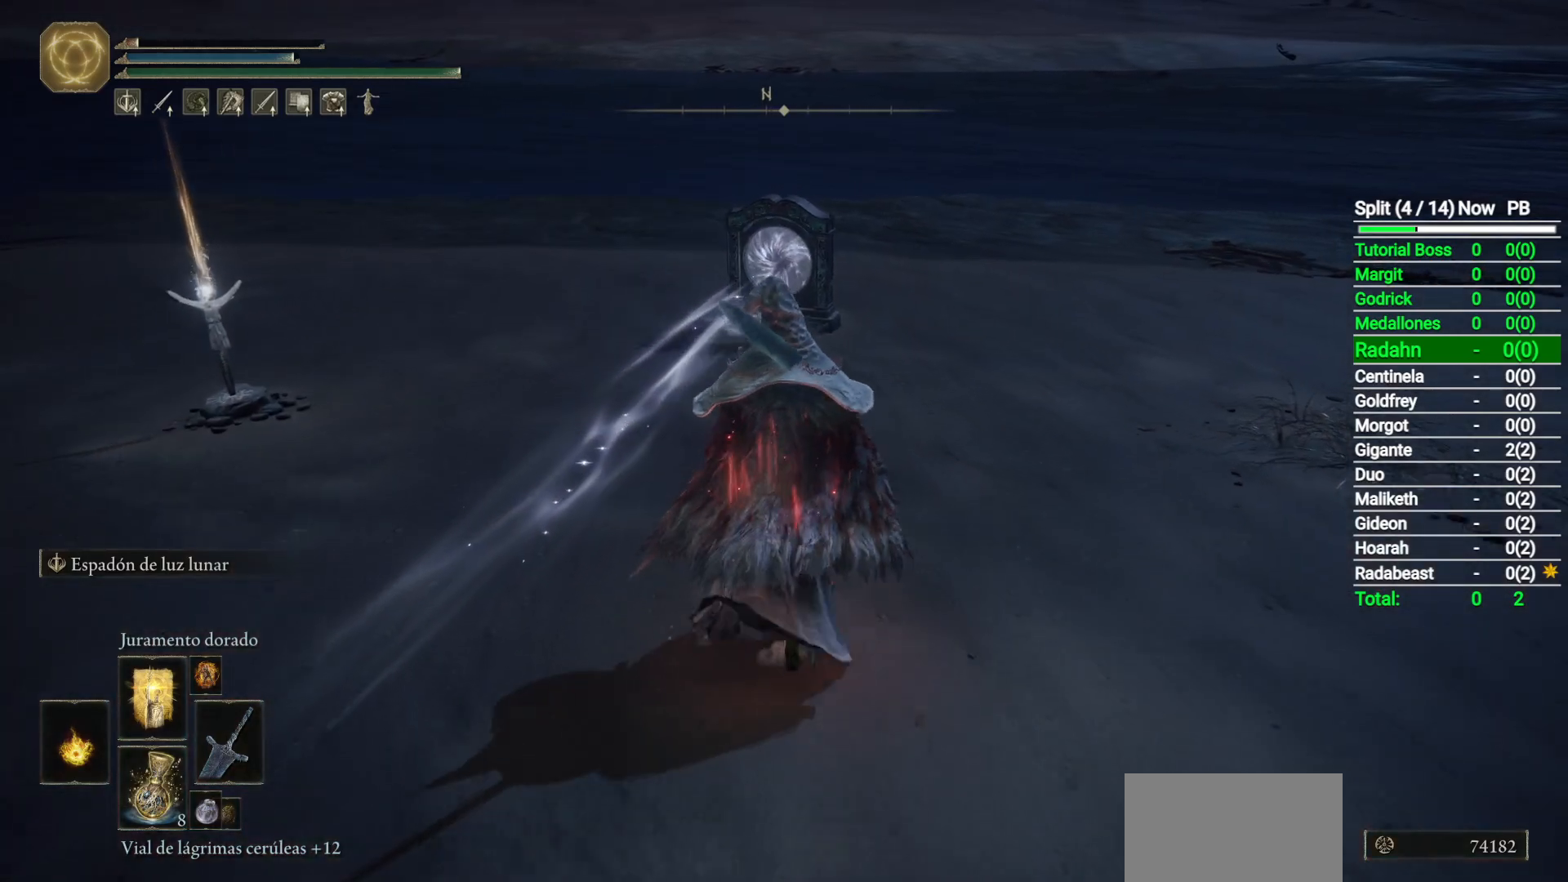
{"buttons": [], "left_stick": "up", "right_stick": "center", "button_events": []}
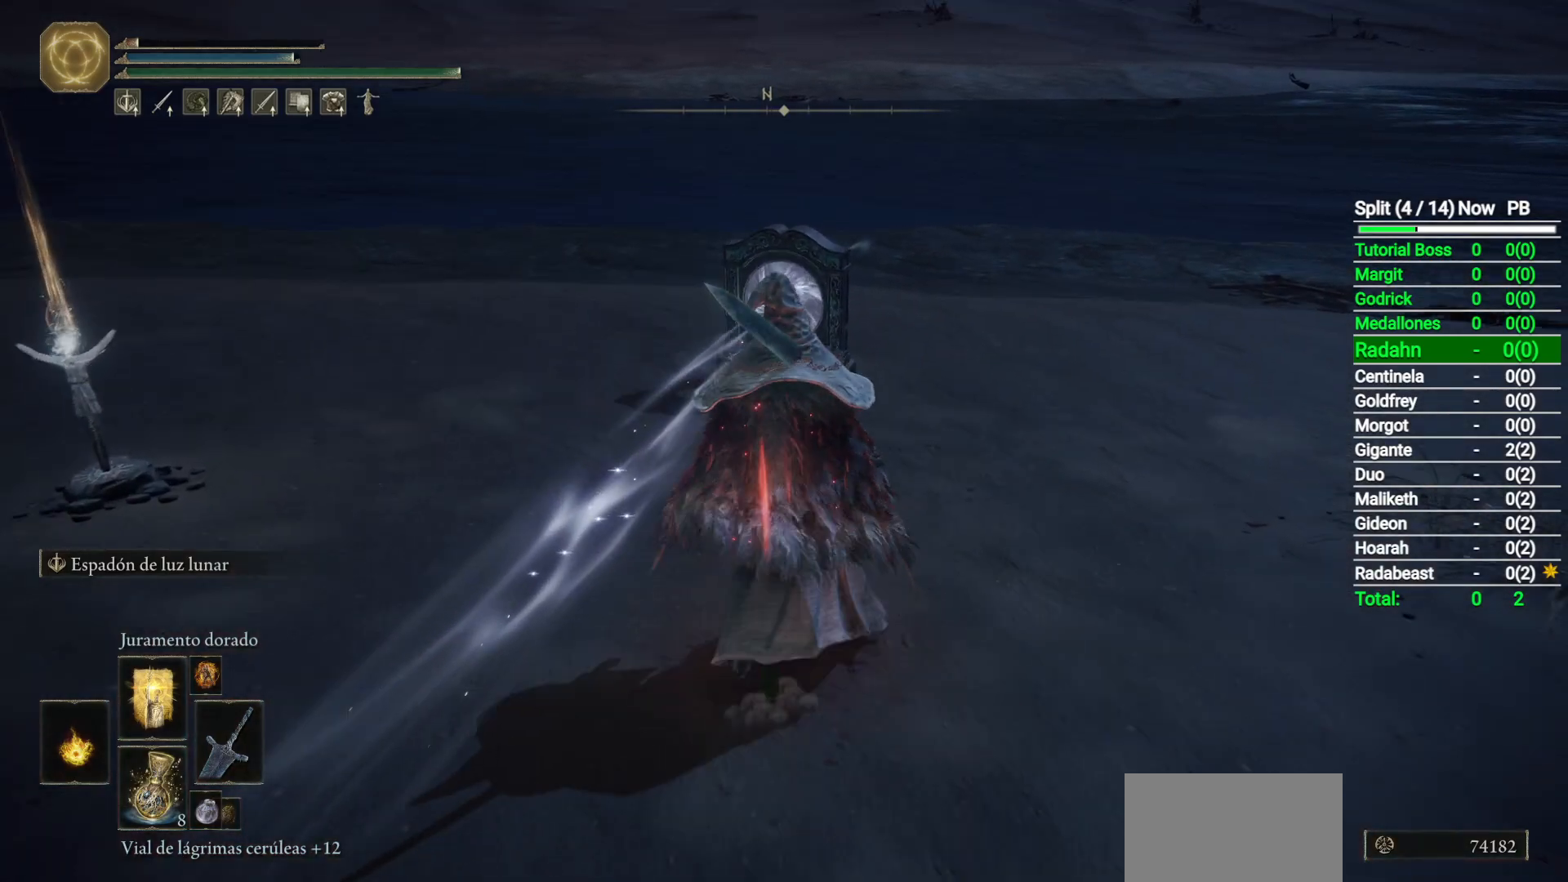
{"buttons": [], "left_stick": "up", "right_stick": "center", "button_events": []}
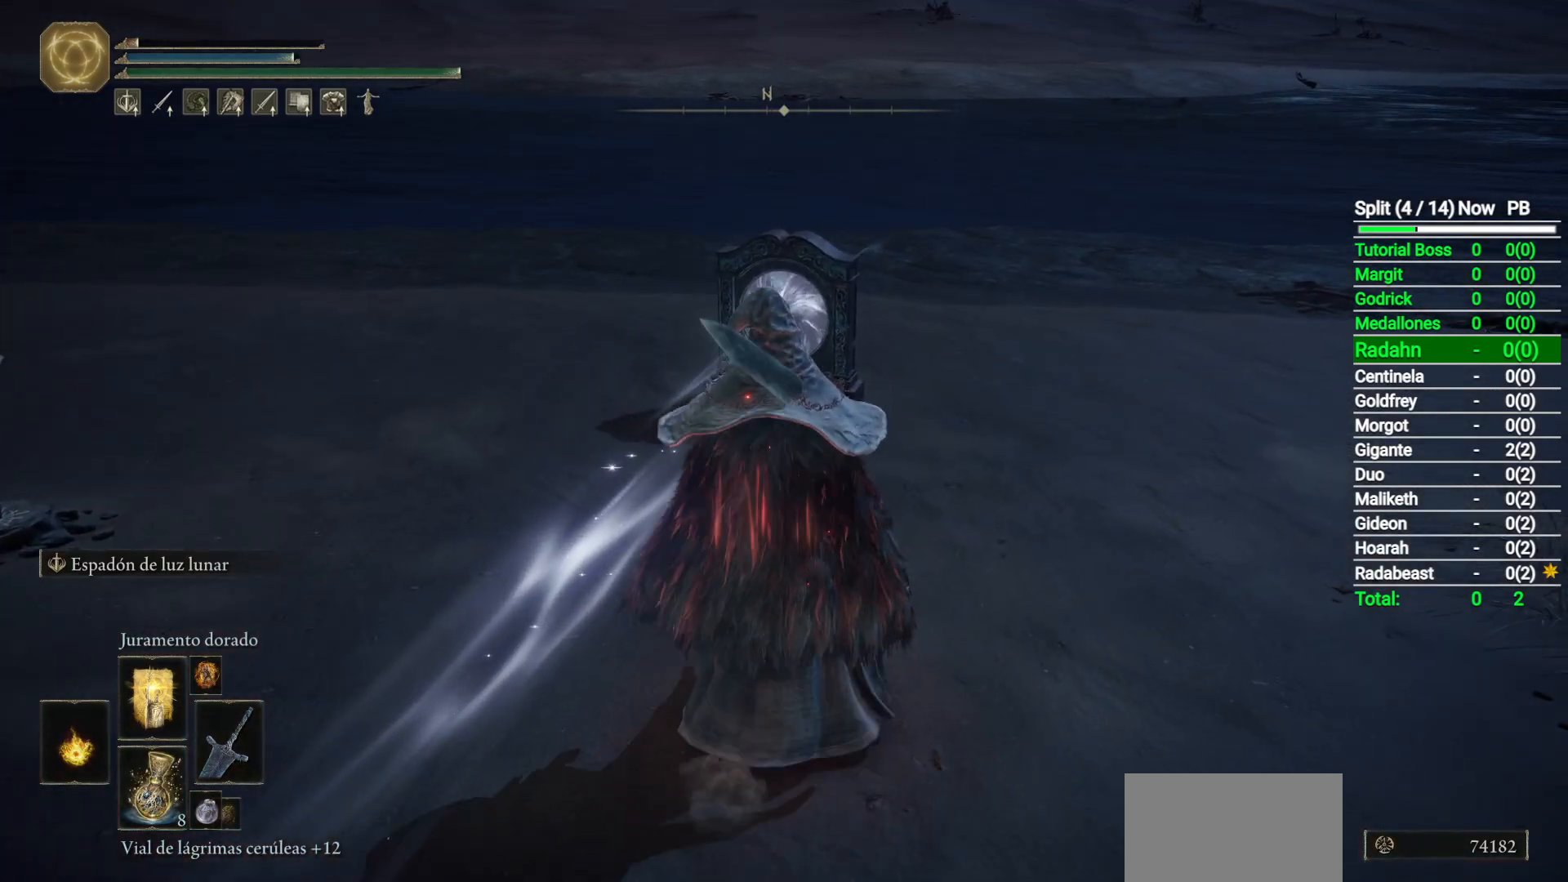
{"buttons": [], "left_stick": "up", "right_stick": "center", "button_events": []}
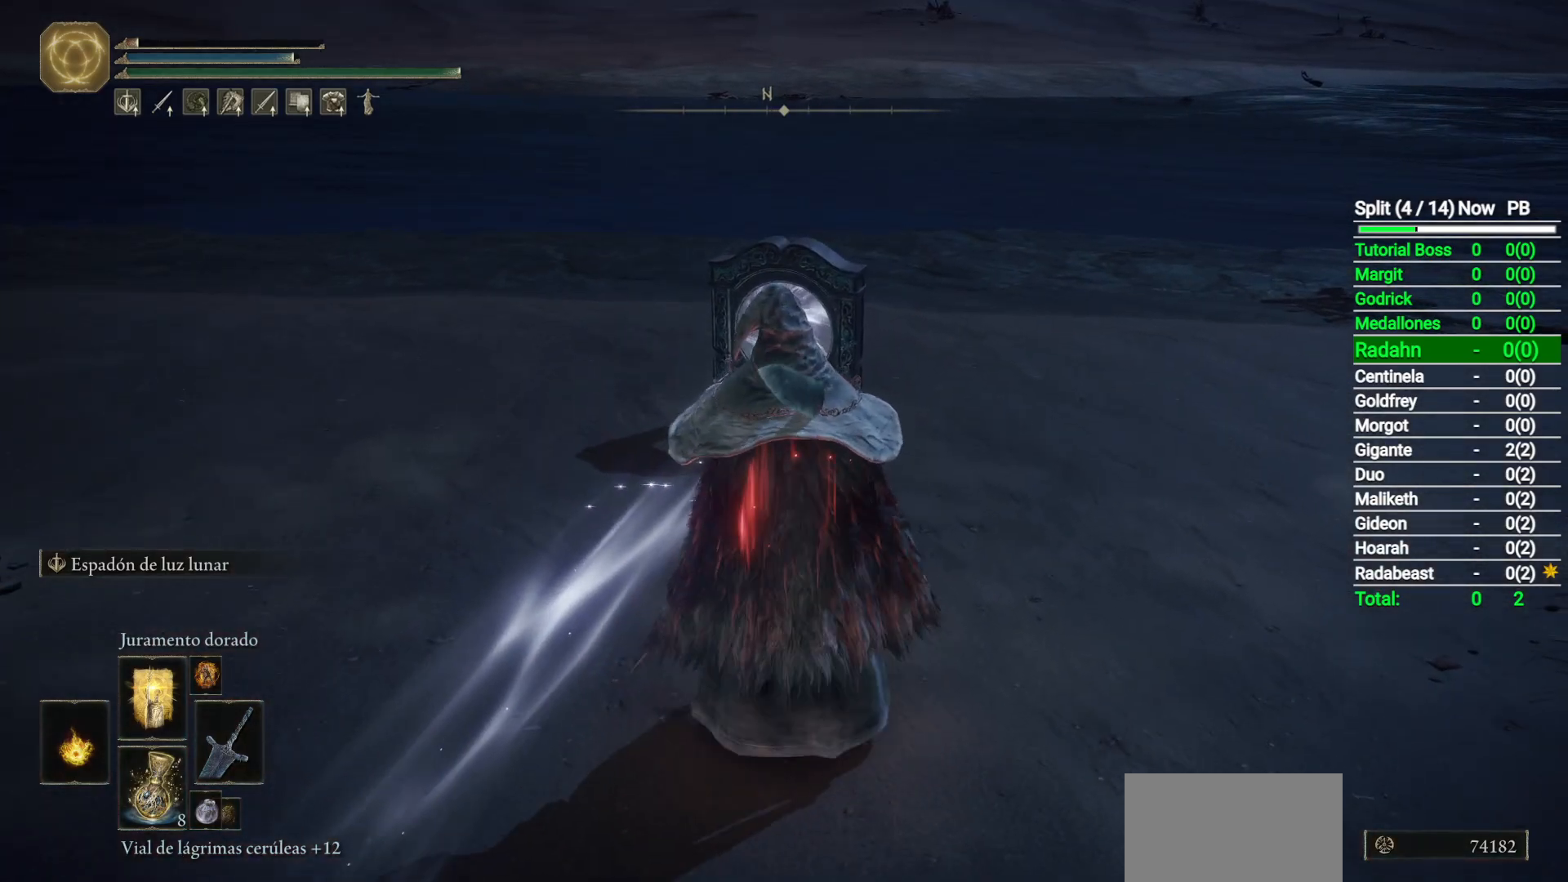
{"buttons": [], "left_stick": "center", "right_stick": "center", "button_events": []}
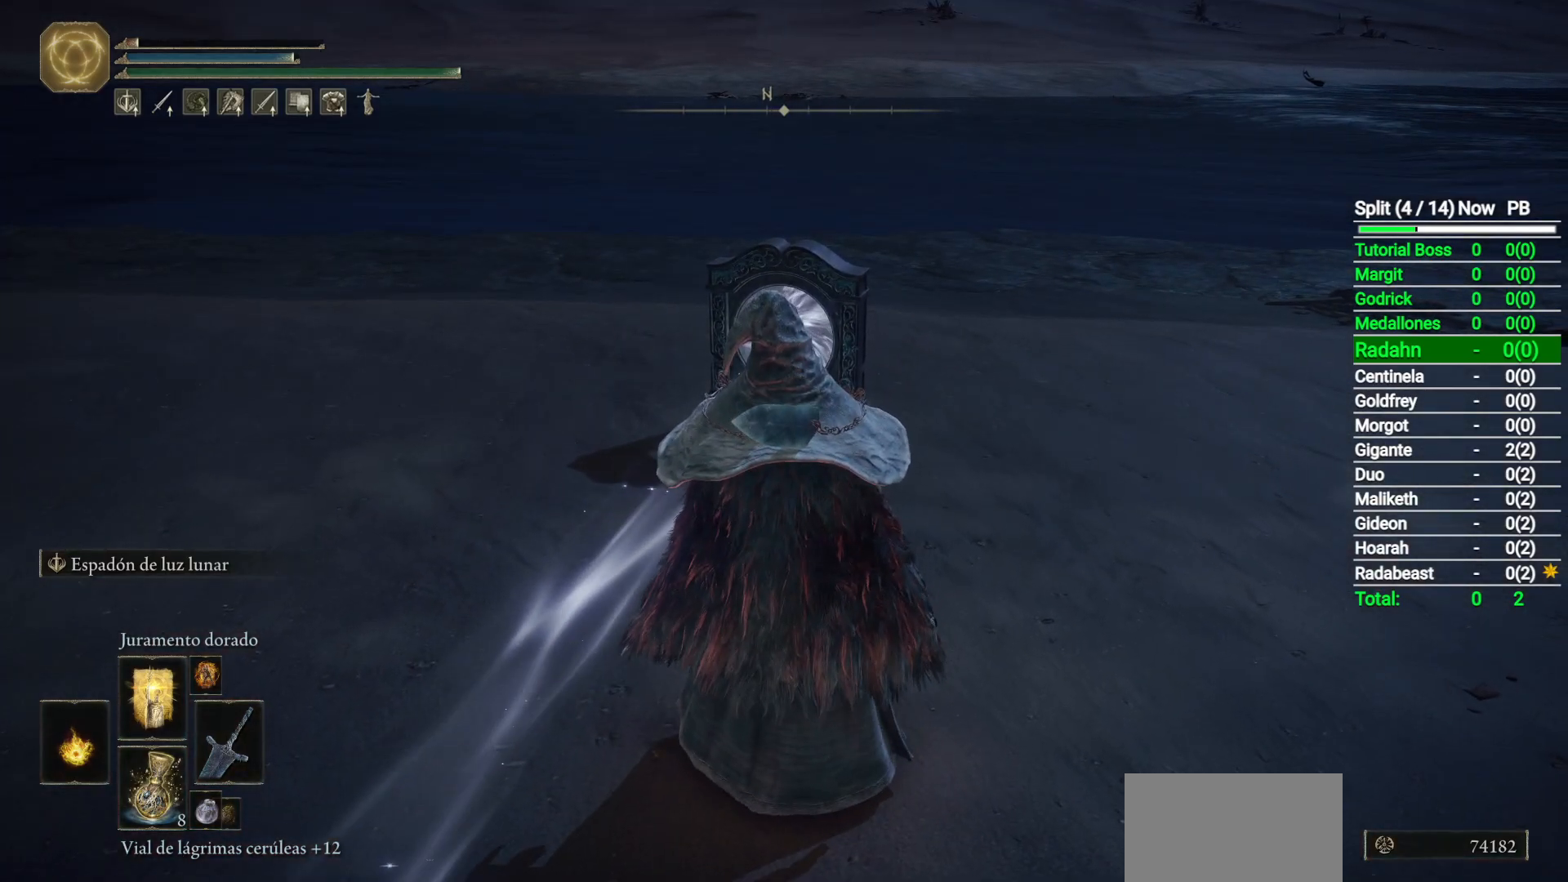
{"buttons": [], "left_stick": "center", "right_stick": "center", "button_events": []}
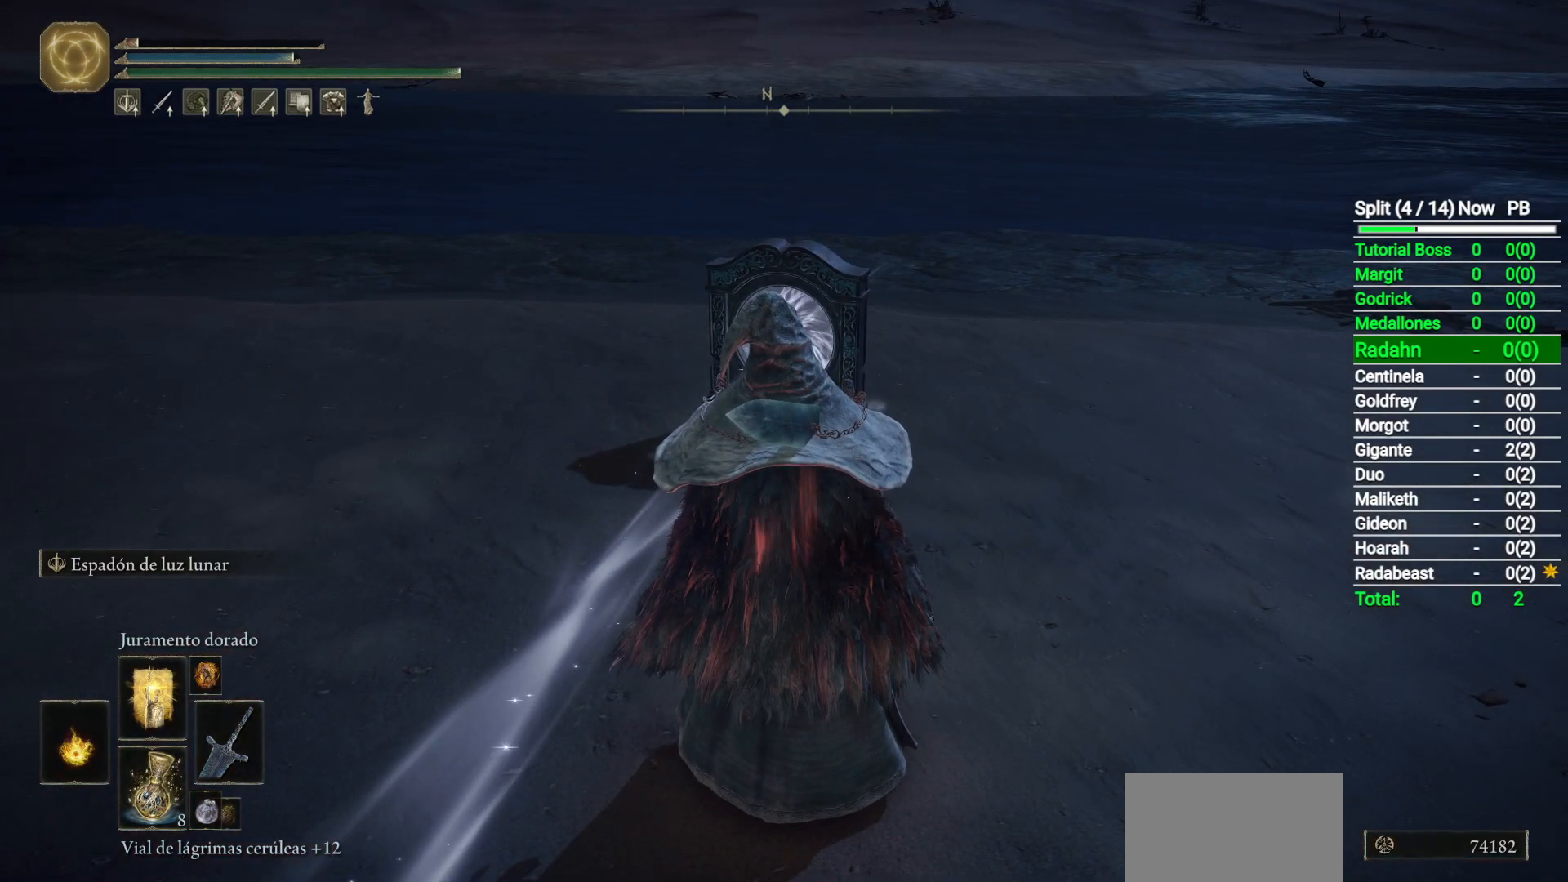
{"buttons": [], "left_stick": "center", "right_stick": "center", "button_events": []}
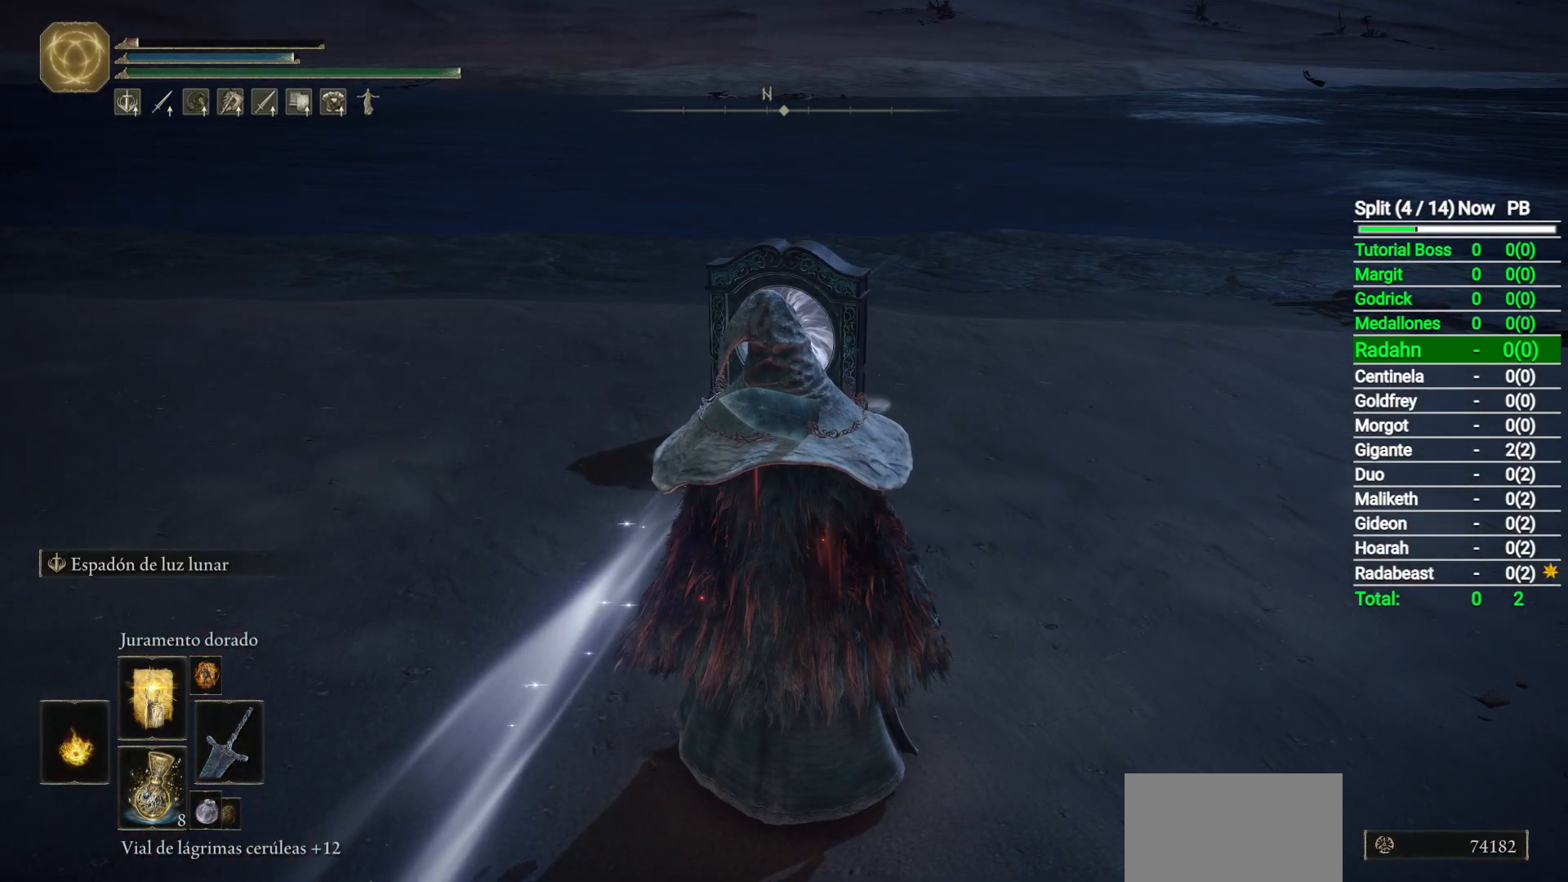
{"buttons": ["Y"], "left_stick": "center", "right_stick": "center", "button_events": [[217, "Y", "down"]]}
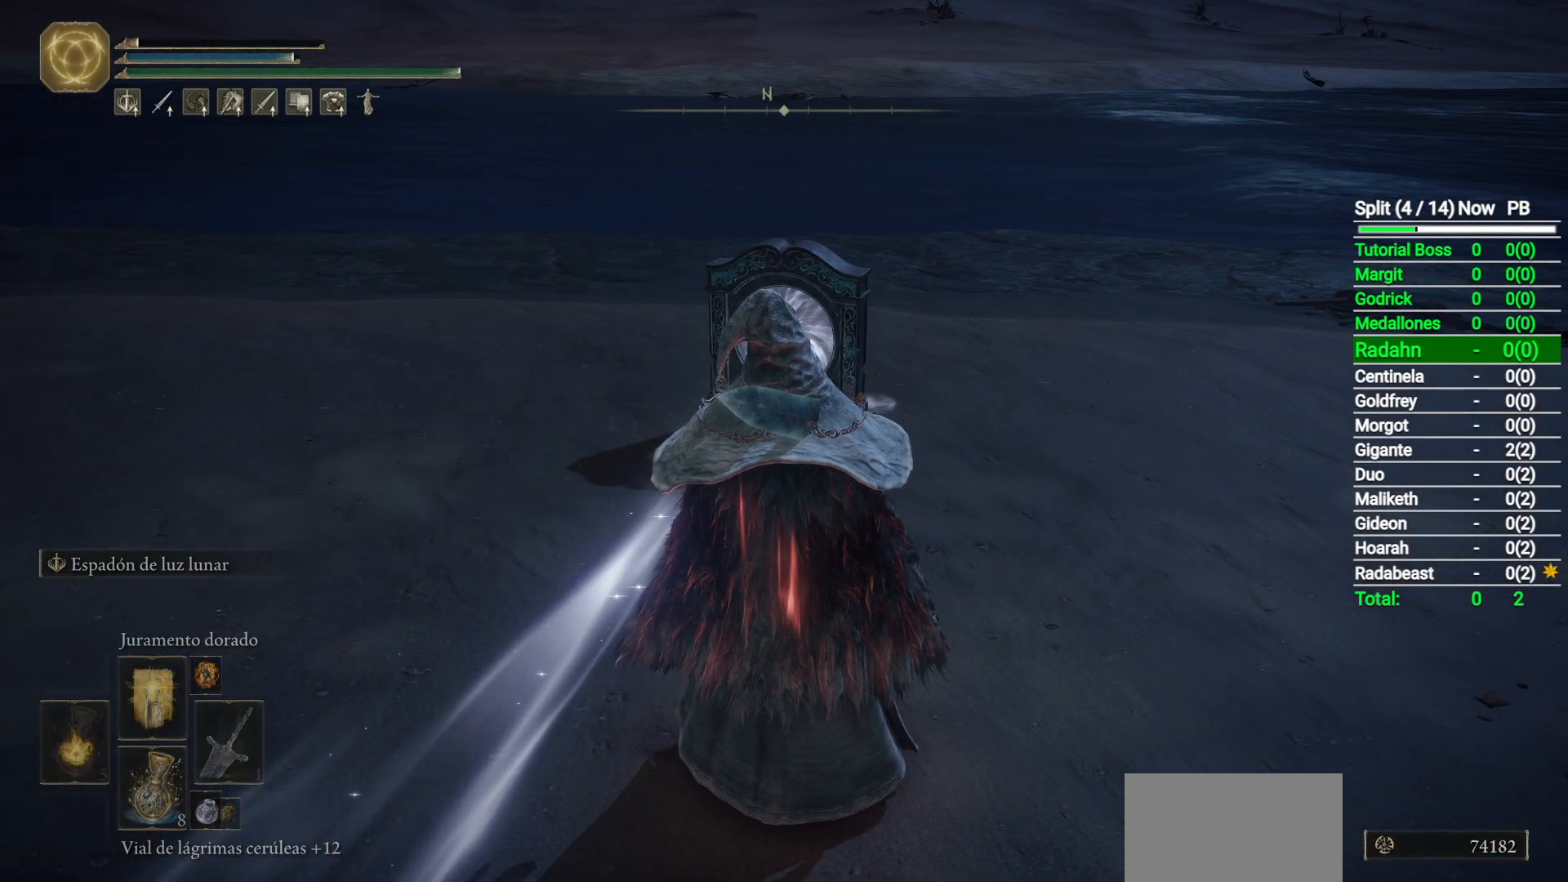
{"buttons": ["Y"], "left_stick": "center", "right_stick": "center", "button_events": []}
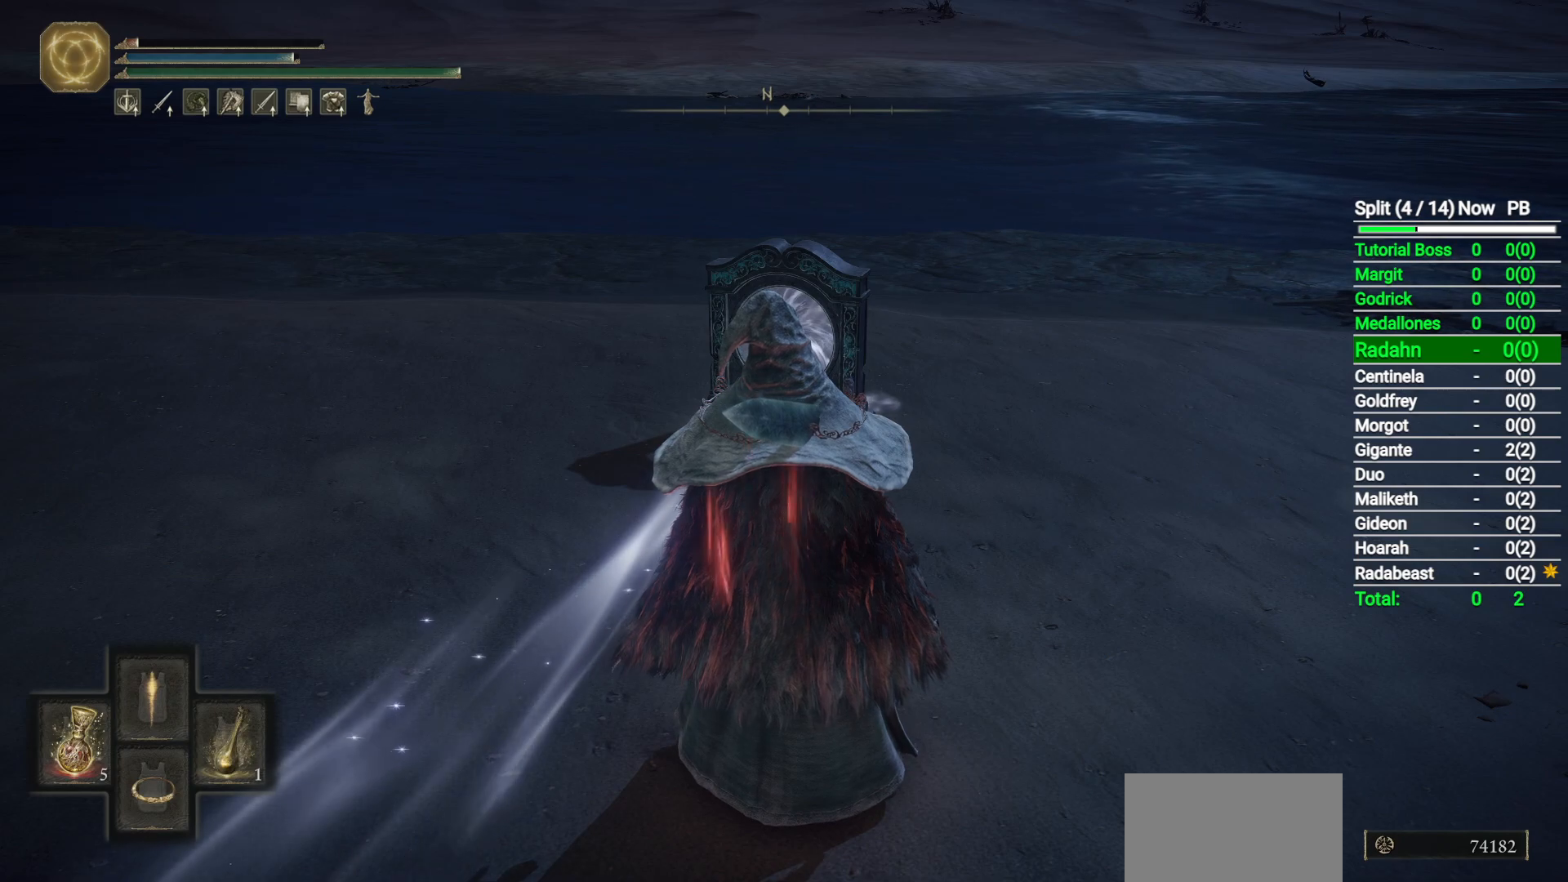
{"buttons": ["Y"], "left_stick": "center", "right_stick": "center", "button_events": [[217, "DPAD_RIGHT", "down"], [400, "DPAD_RIGHT", "up"]]}